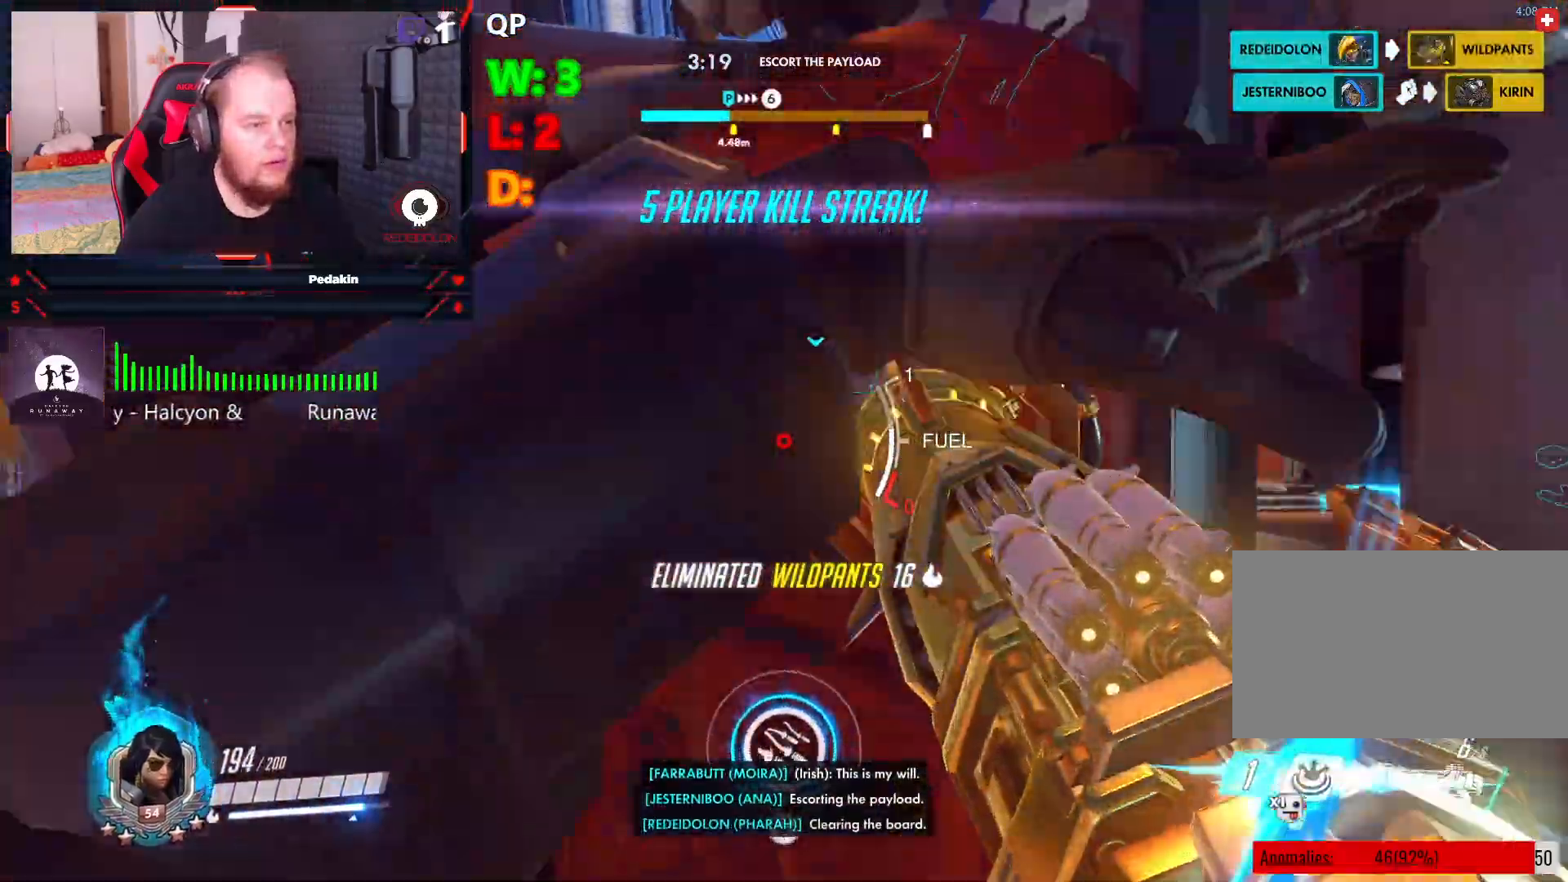
Gameplay with keyboard and mouse; each line is a JSON object with the keys and mouse buttons held at the frame after it. "events" lists presses ("down") and releases ("up") of "1", "2", "3", "4", "5", "a", "alt", "c", "caps_lock", "ctrl", "d", "e", "f", "g", "q", "r", "s", "shift", "space", "t", "tab", "v", "w", "x", "z", "mouse_left", "mouse_wheel" and "mouse_right" between this image and that frame as [ms after this image, input, new state], when the widget could be followed in between. "mouse_left", "mouse_wheel", "mouse_right" = the "left", "wheel", "right" buttons of the "mouse" list. No other keys are recorded. "wheel" means that the mouse wheel is clicked or scrolled. Not read: mouse_move.
{"keys": ["w"], "mouse": [], "events": [[62, "w", "down"], [333, "d", "up"], [333, "space", "up"]]}
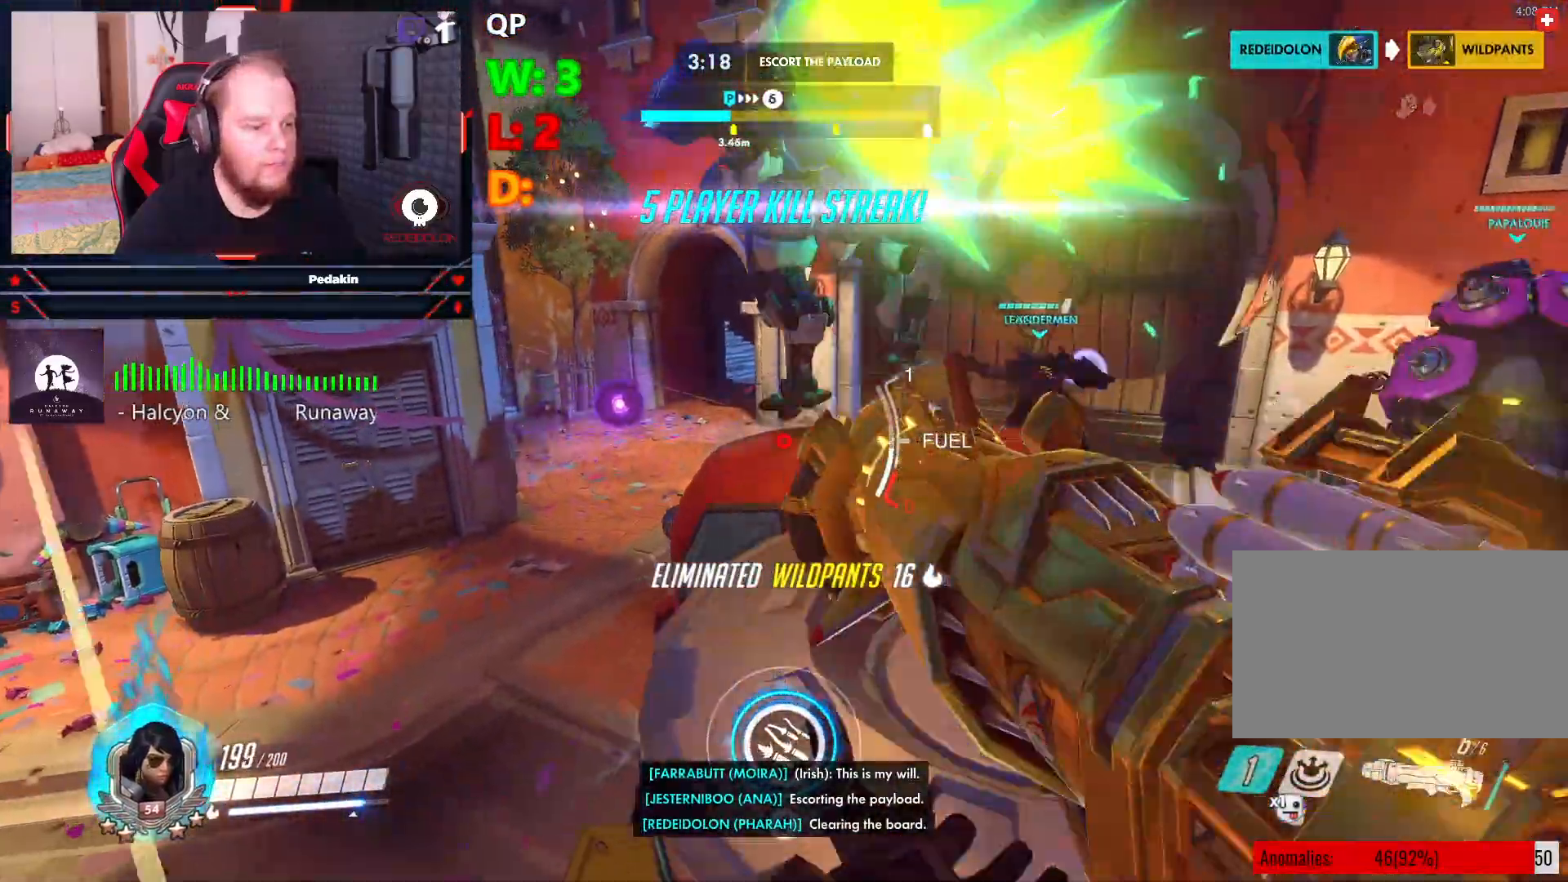
{"keys": ["w"], "mouse": [], "events": [[208, "d", "down"], [395, "d", "up"]]}
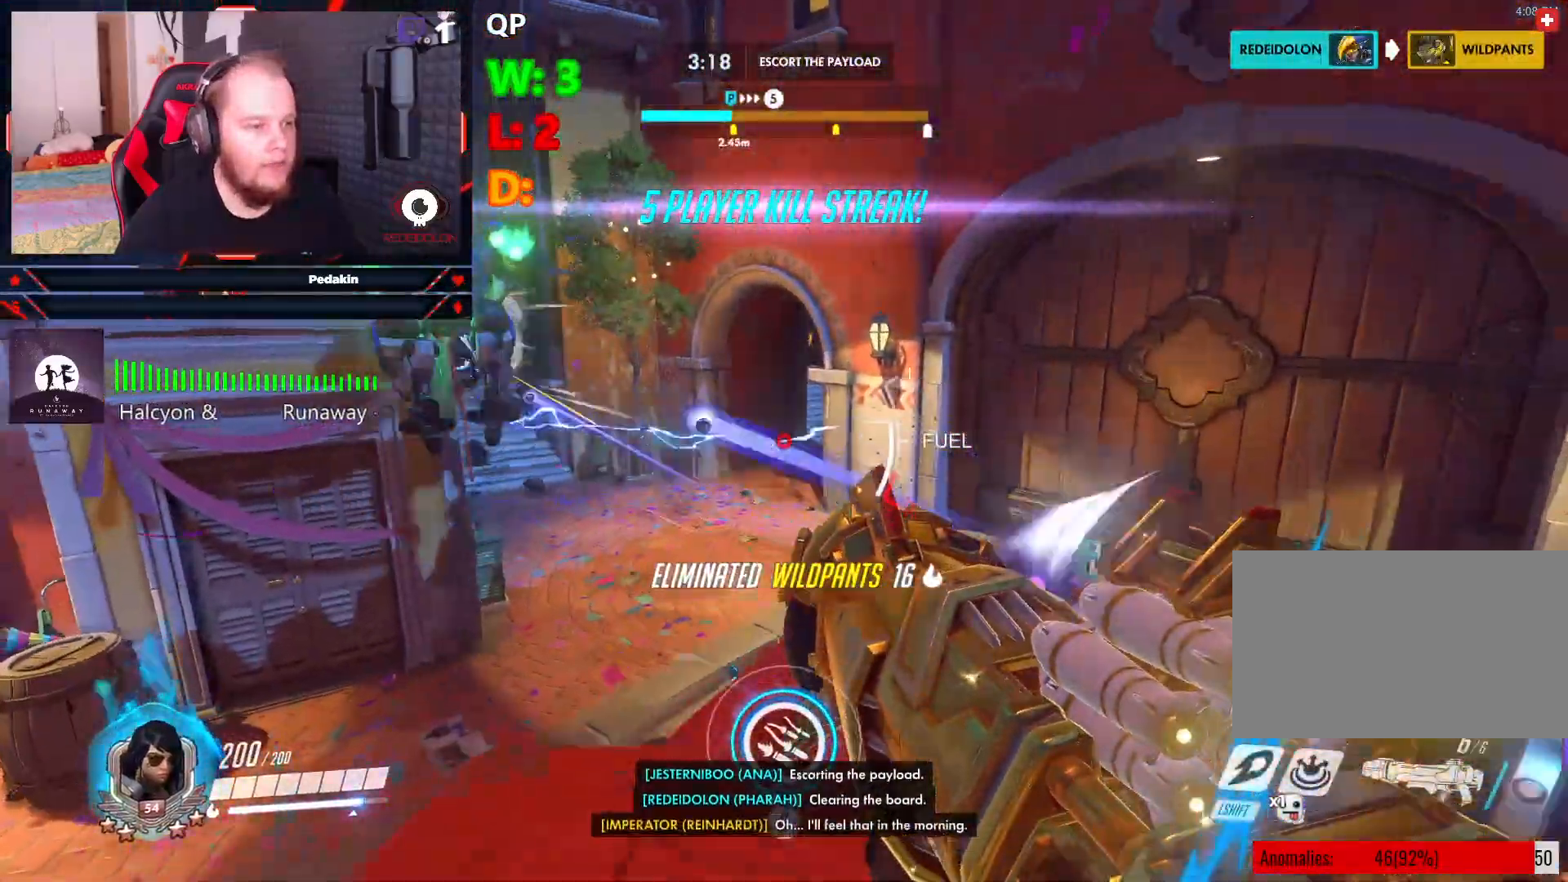
{"keys": [], "mouse": [], "events": [[187, "w", "up"]]}
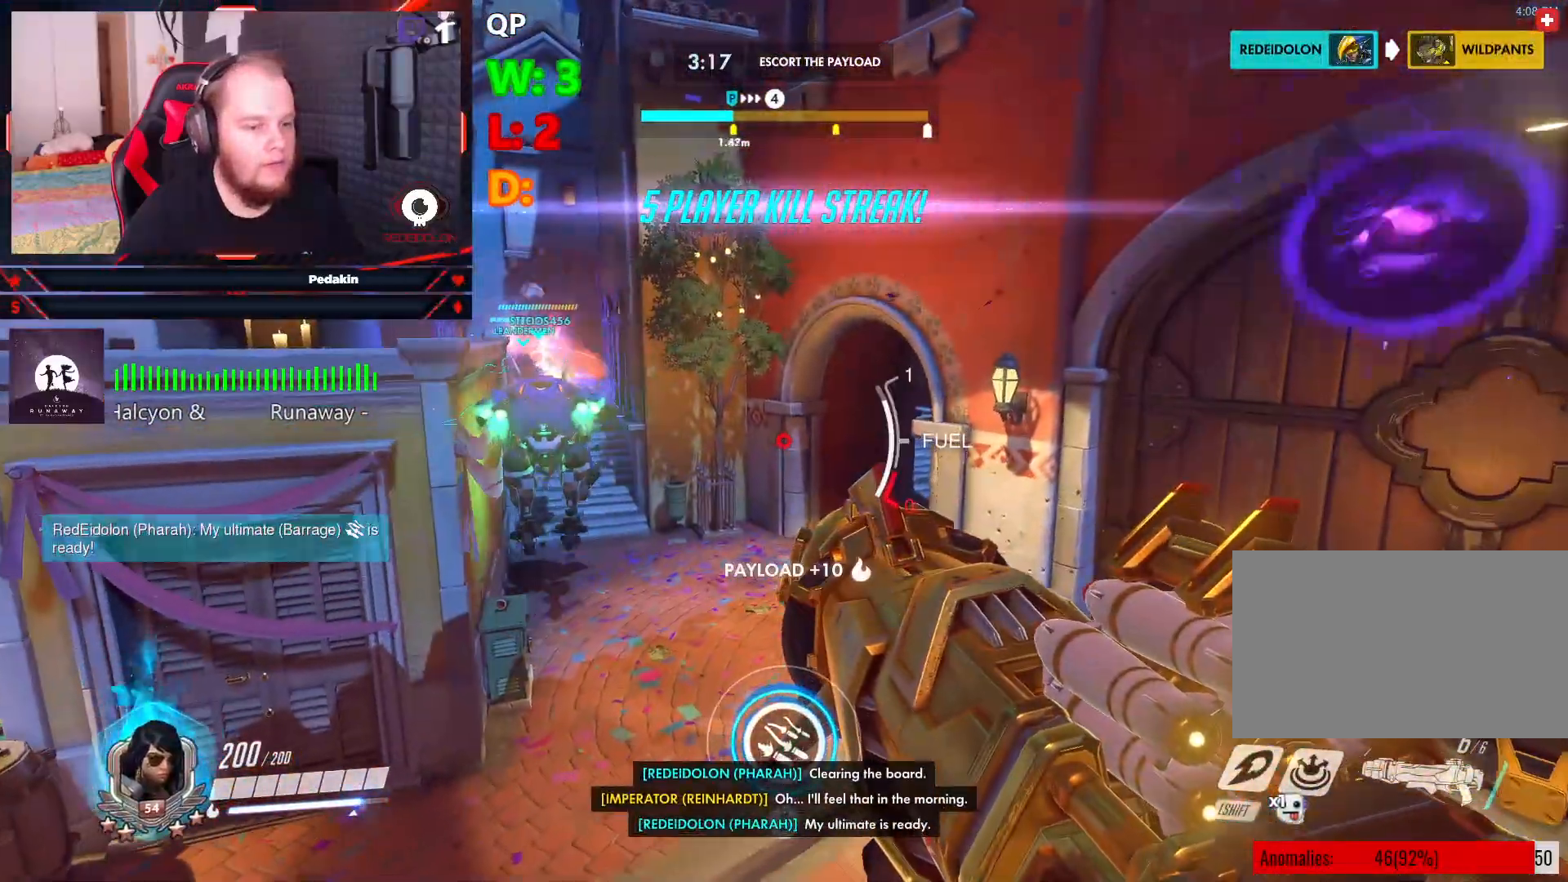
{"keys": ["tab"], "mouse": [], "events": [[166, "a", "down"], [354, "a", "up"], [437, "tab", "down"]]}
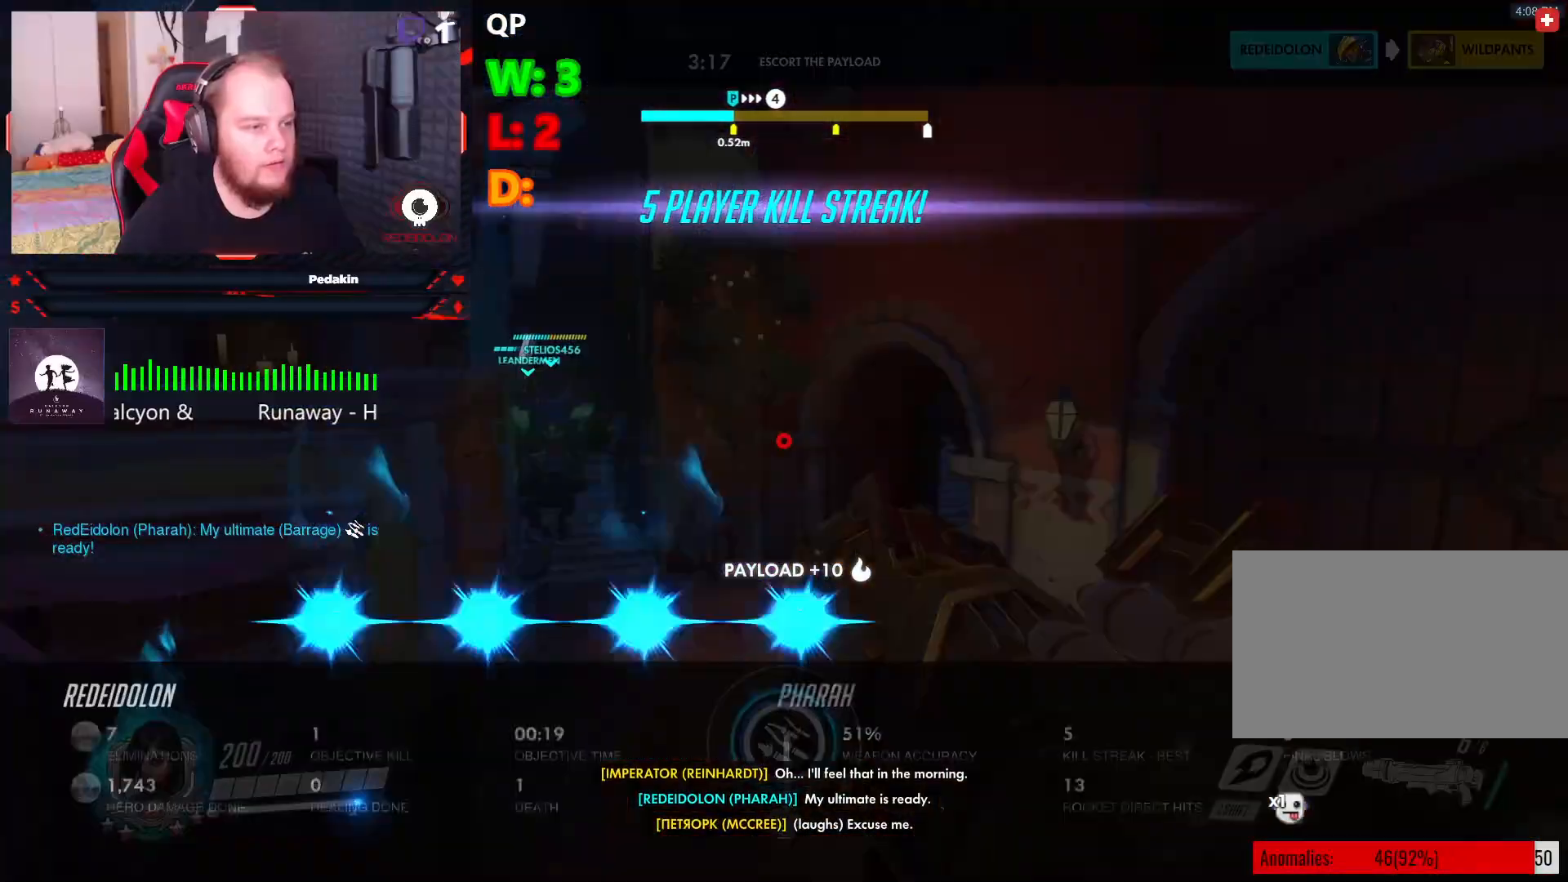
{"keys": [], "mouse": [], "events": [[458, "tab", "up"]]}
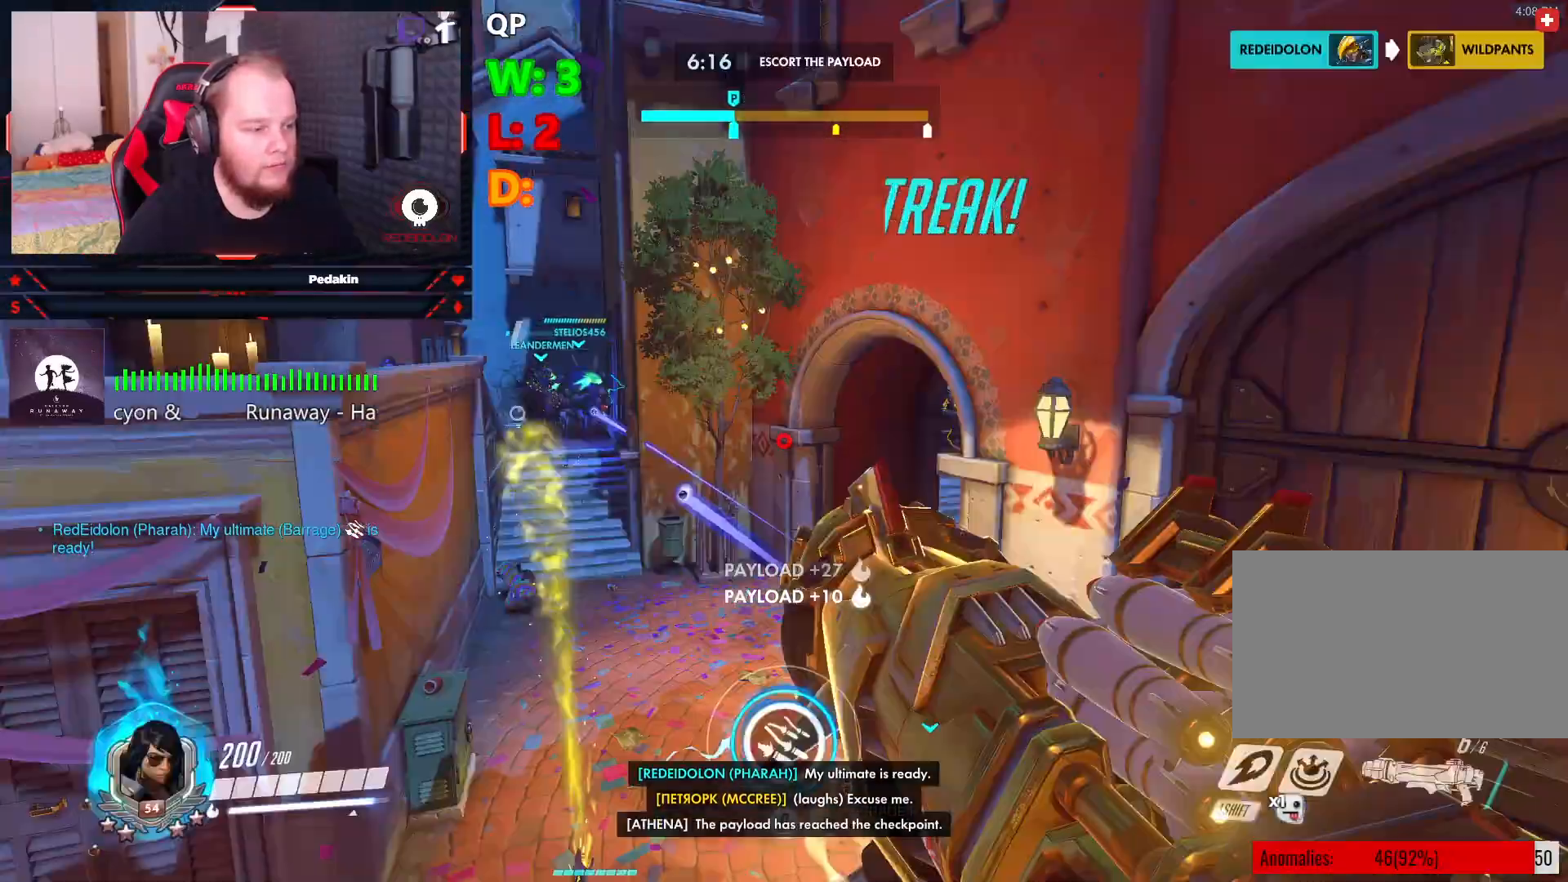
{"keys": ["space", "w"], "mouse": [], "events": [[187, "w", "down"], [291, "space", "down"]]}
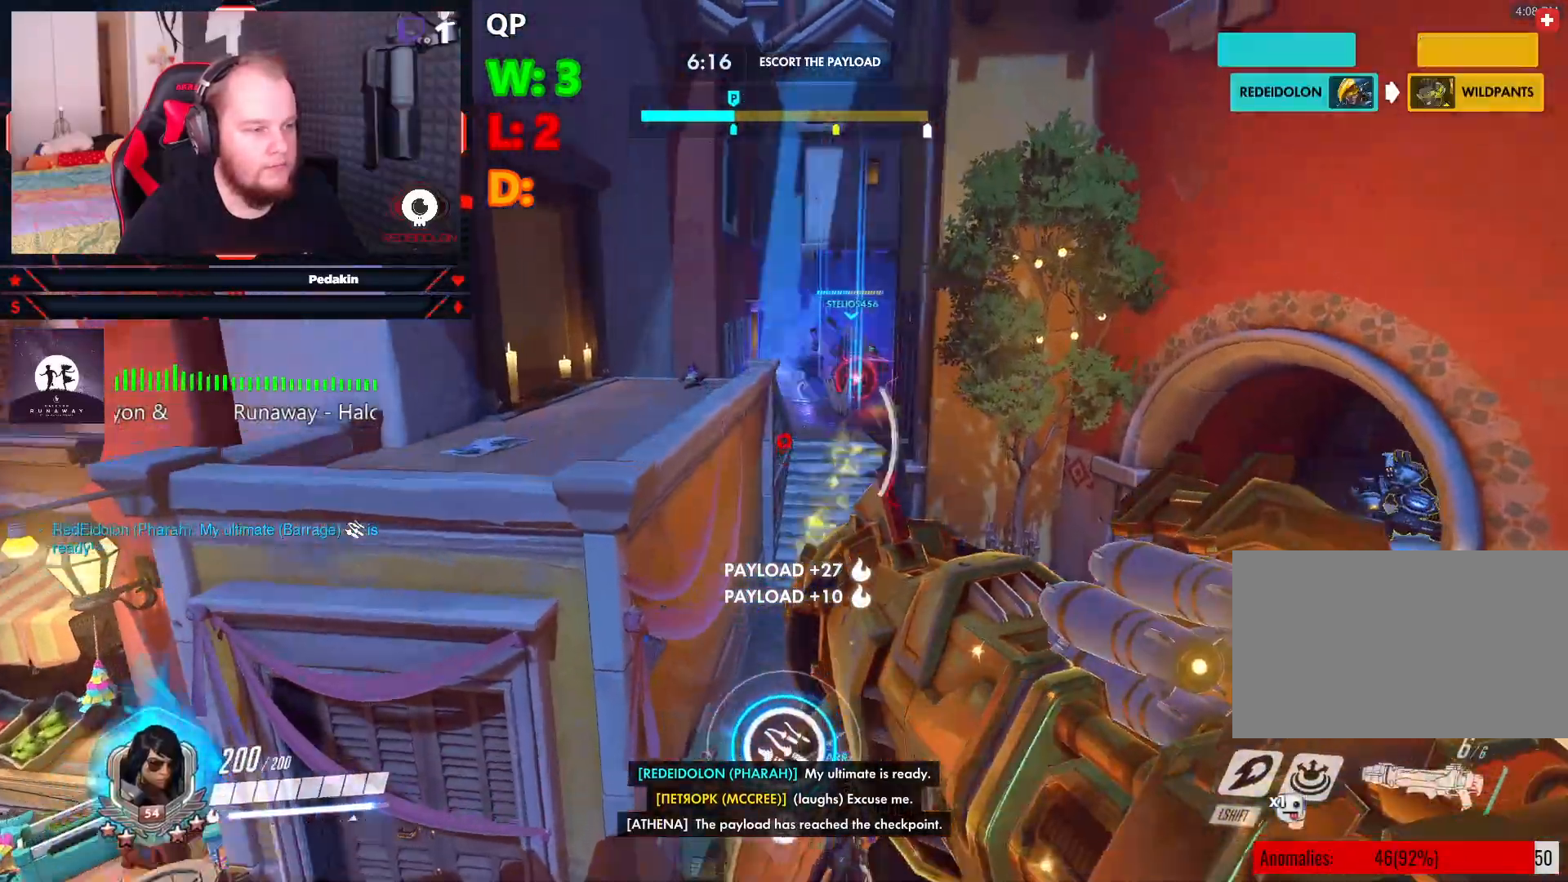
{"keys": ["w"], "mouse": [], "events": [[104, "space", "up"], [250, "shift", "down"], [333, "shift", "up"]]}
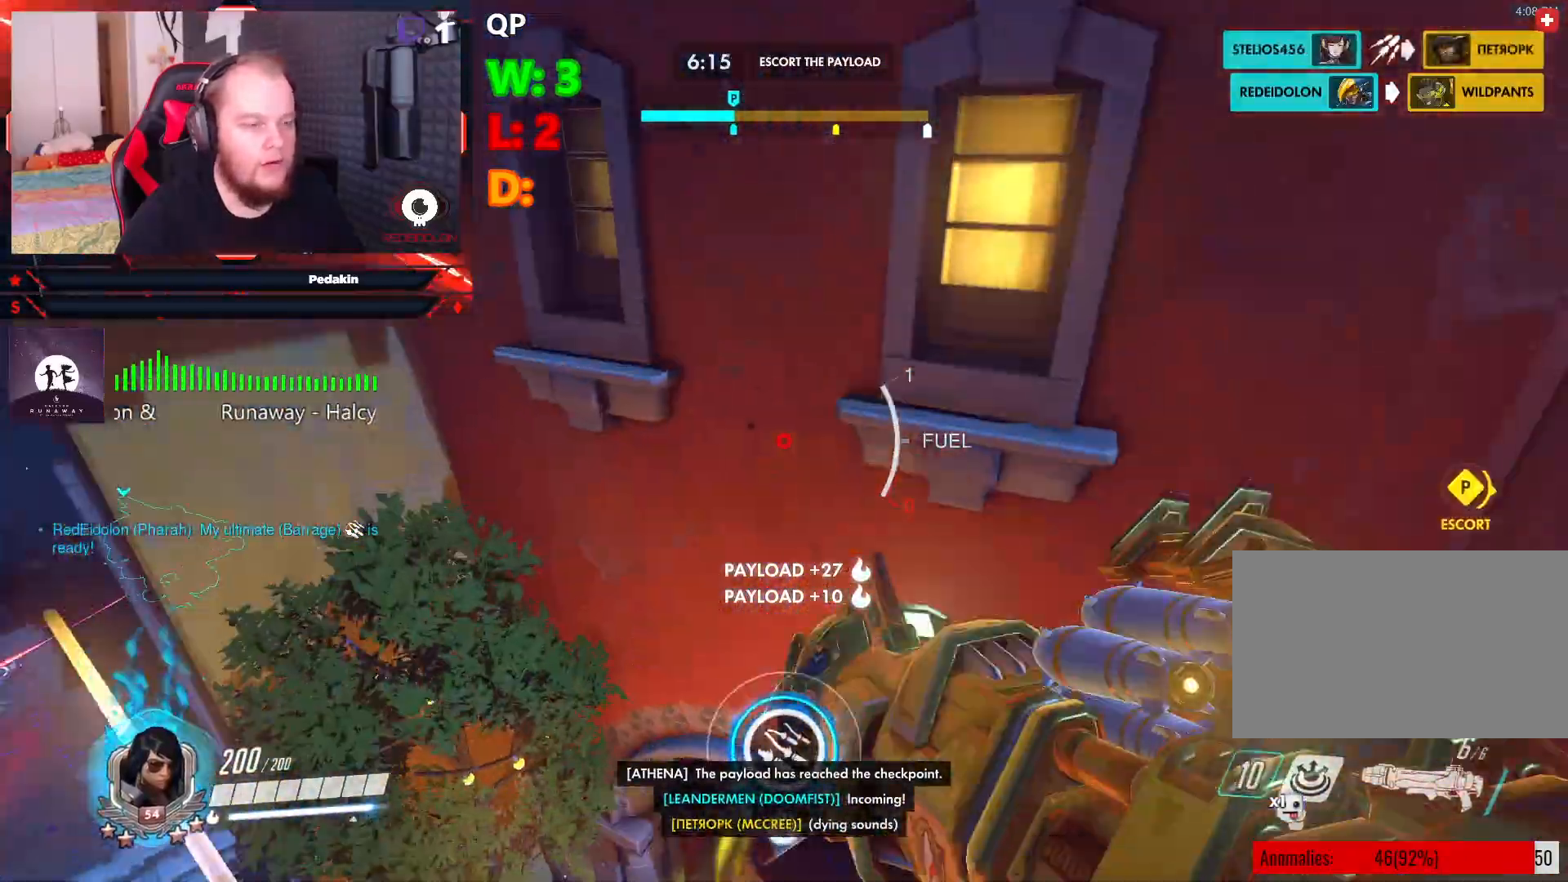
{"keys": ["w"], "mouse": [], "events": []}
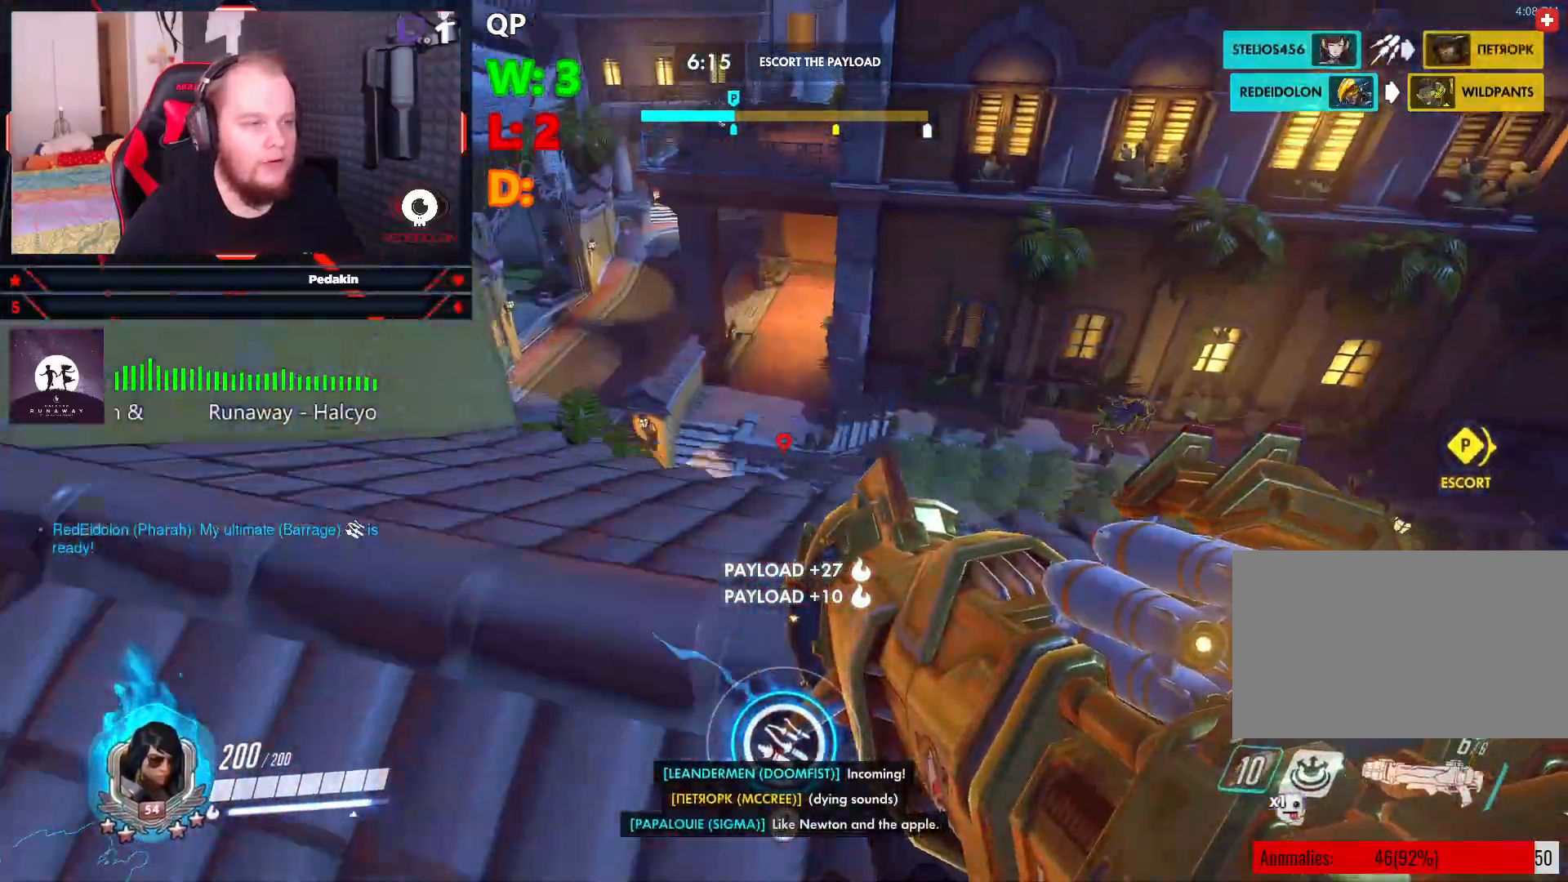
{"keys": ["w"], "mouse": [], "events": []}
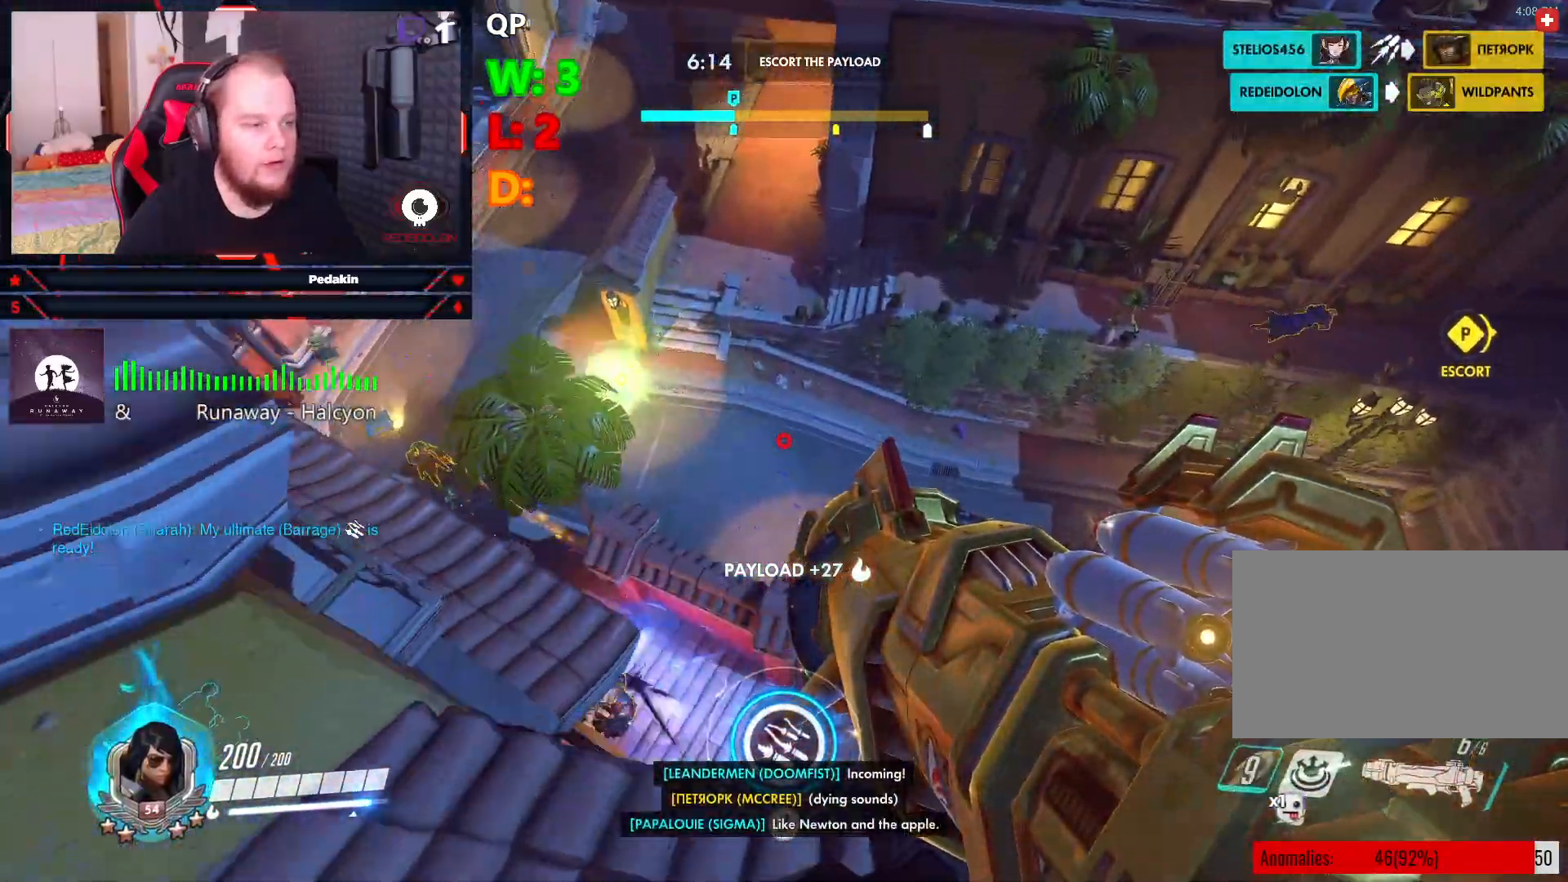
{"keys": ["d", "space"], "mouse": [], "events": [[250, "d", "down"], [250, "w", "up"], [354, "space", "down"]]}
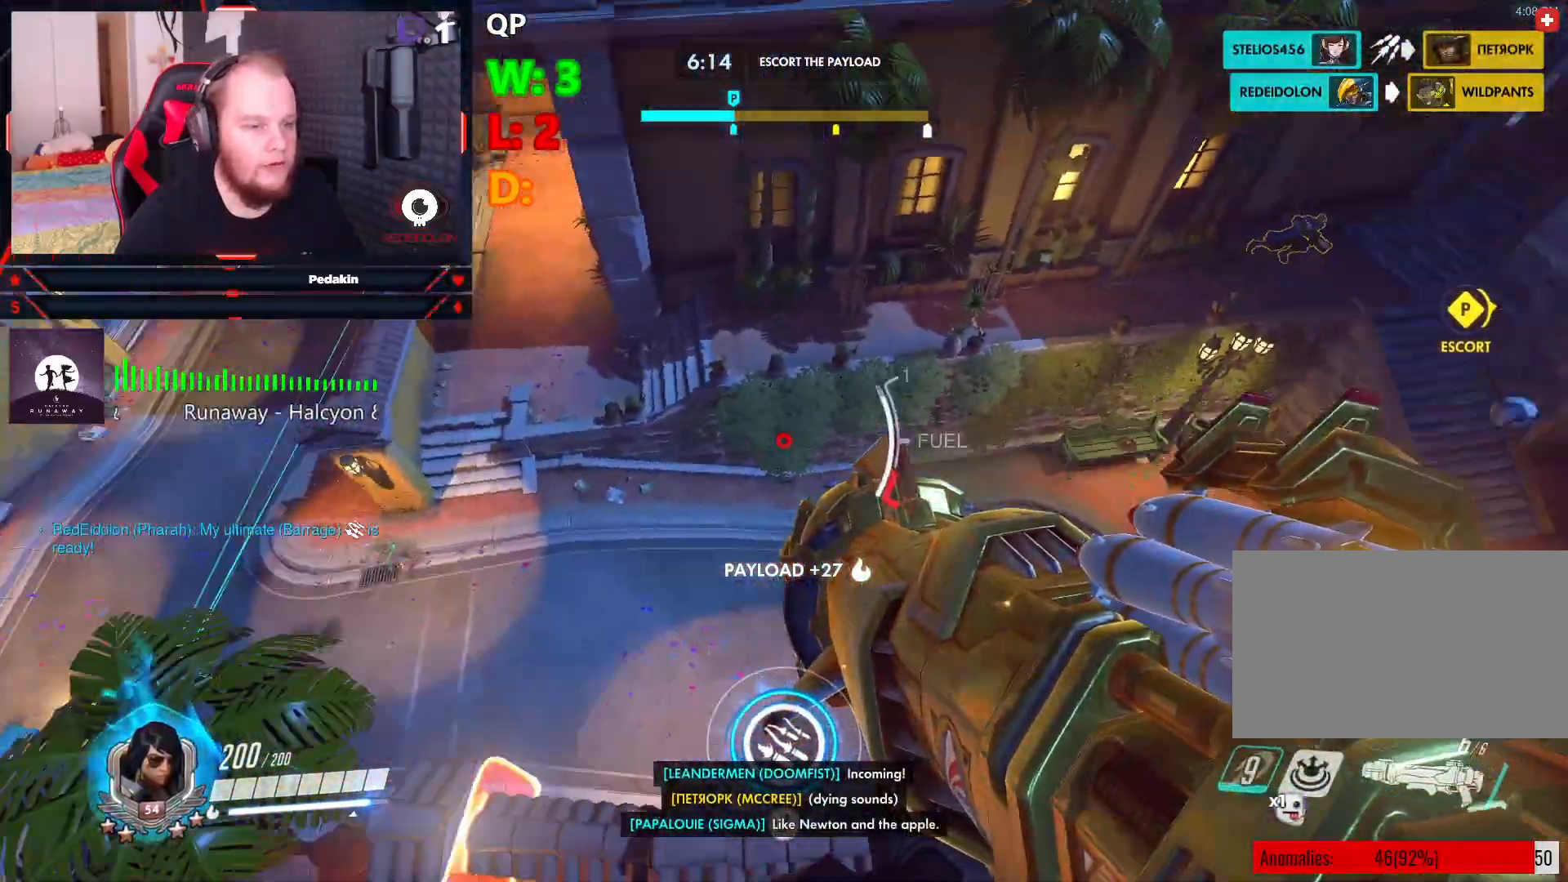
{"keys": ["d", "space", "w"], "mouse": [], "events": [[83, "w", "down"], [166, "space", "up"], [229, "d", "up"], [416, "space", "down"], [458, "d", "down"]]}
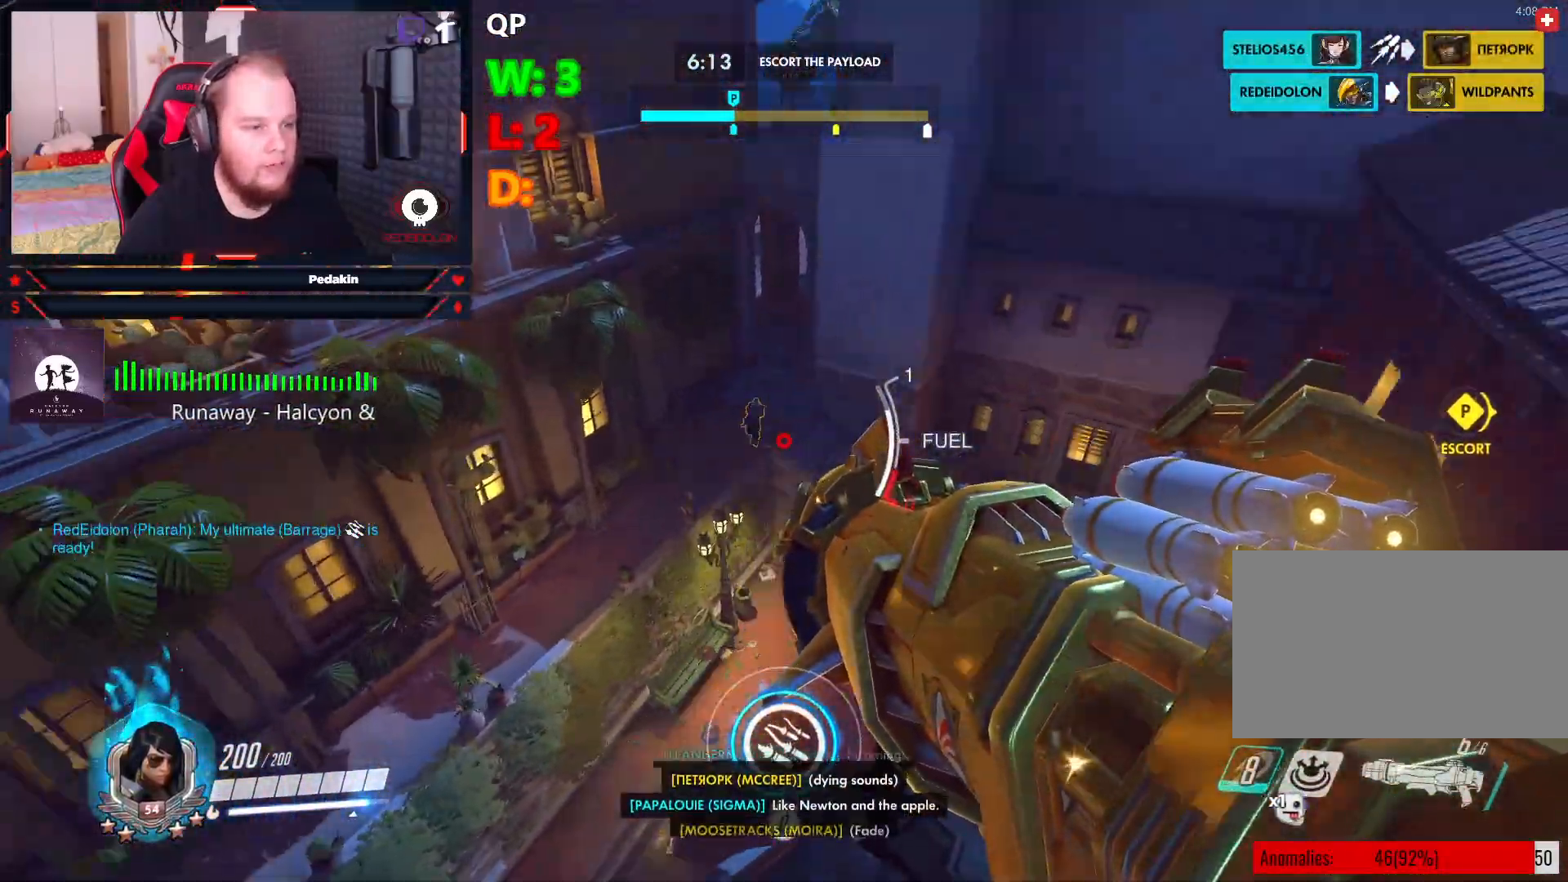
{"keys": ["d", "w"], "mouse": [], "events": [[83, "mouse_left", "down"], [187, "mouse_left", "up"], [229, "mouse_left", "down"], [291, "space", "up"], [333, "mouse_left", "up"]]}
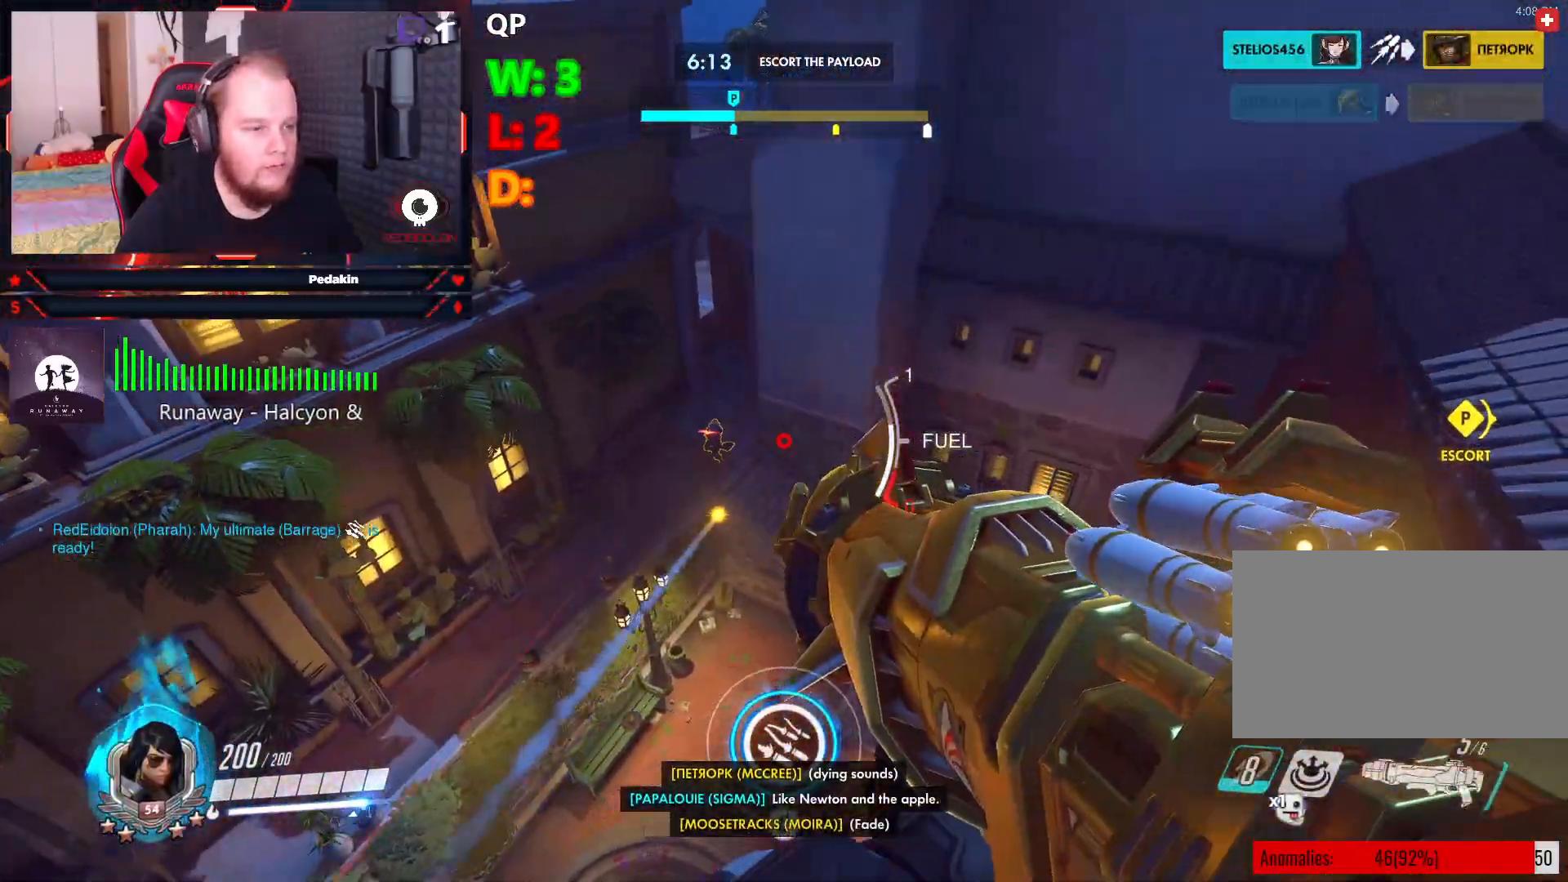
{"keys": ["d", "space"], "mouse": ["left"], "events": [[104, "w", "up"], [437, "space", "down"], [479, "mouse_left", "down"]]}
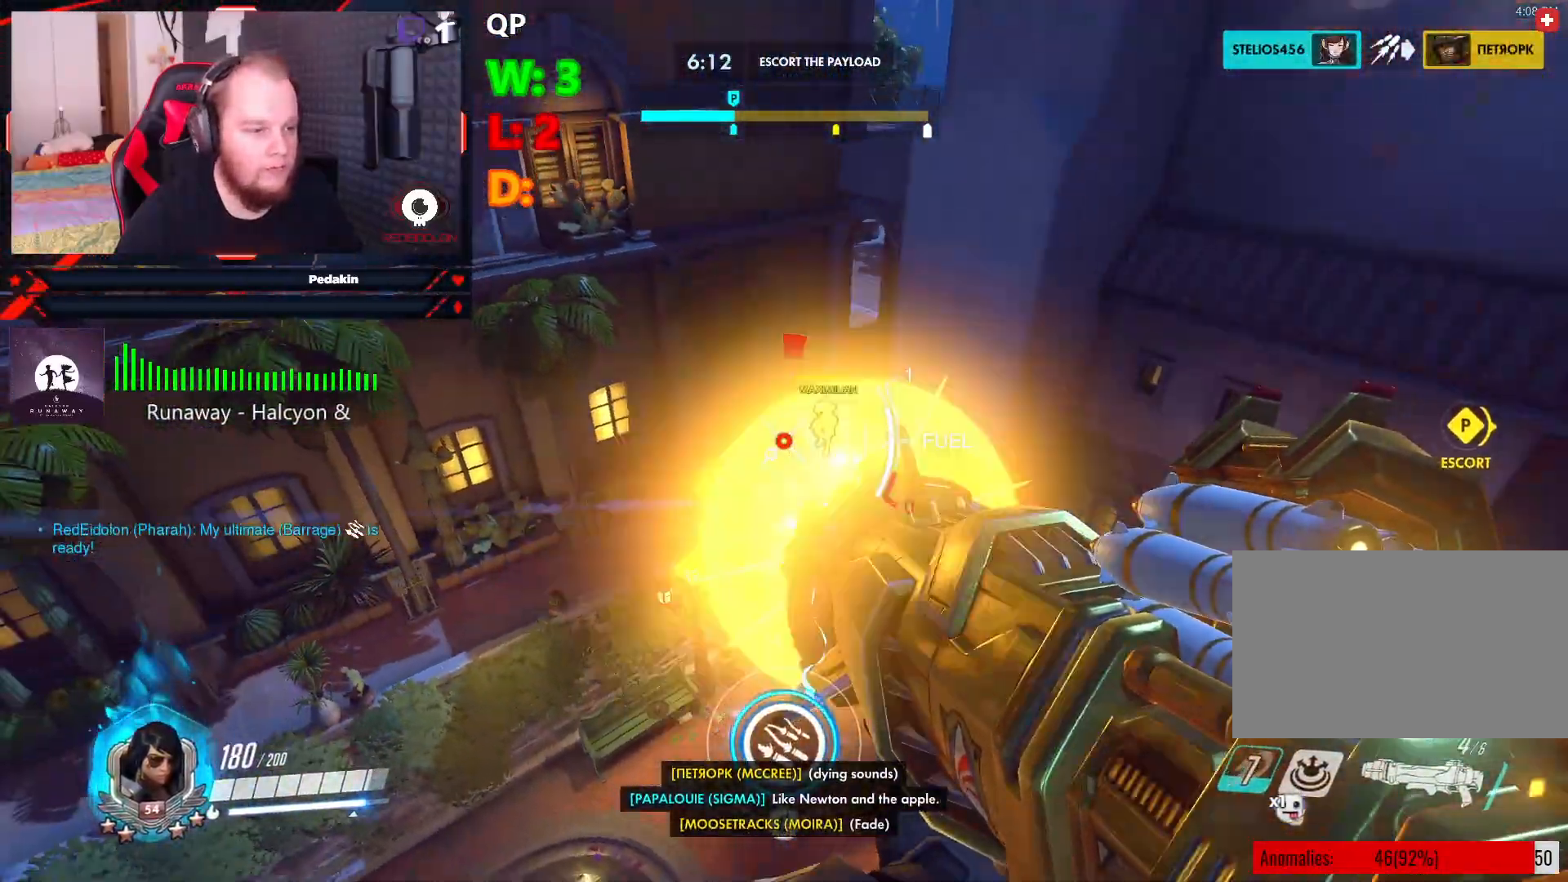
{"keys": ["d", "s"], "mouse": [], "events": [[41, "s", "down"], [83, "mouse_left", "up"], [124, "mouse_left", "down"], [229, "mouse_left", "up"], [500, "space", "up"]]}
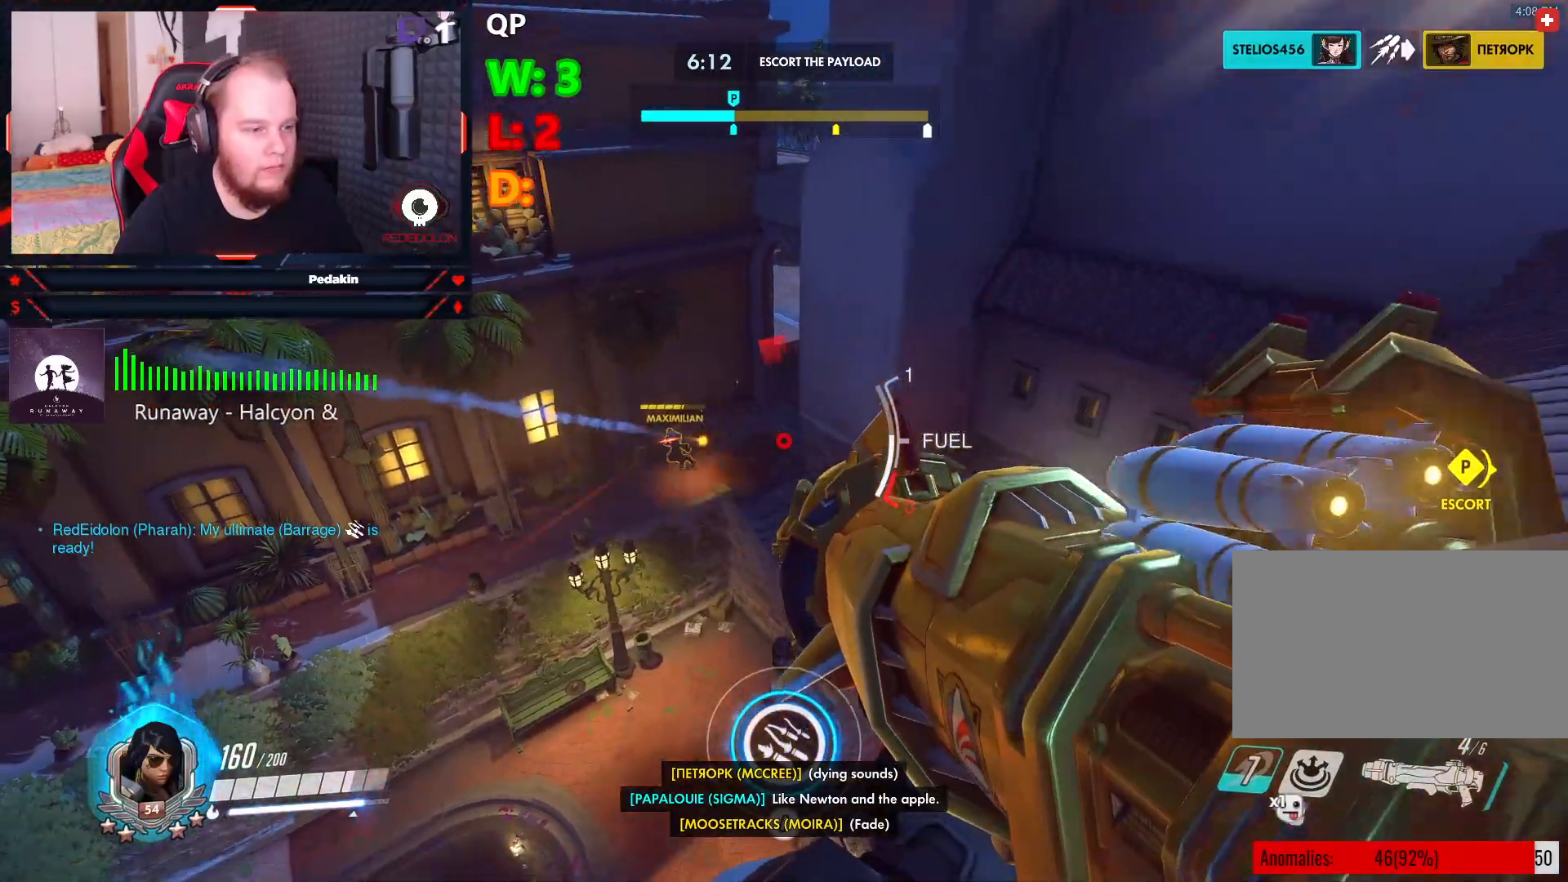
{"keys": ["d", "s", "space"], "mouse": ["left"], "events": [[41, "d", "up"], [83, "s", "up"], [333, "s", "down"], [374, "d", "down"], [374, "space", "down"], [416, "mouse_left", "down"]]}
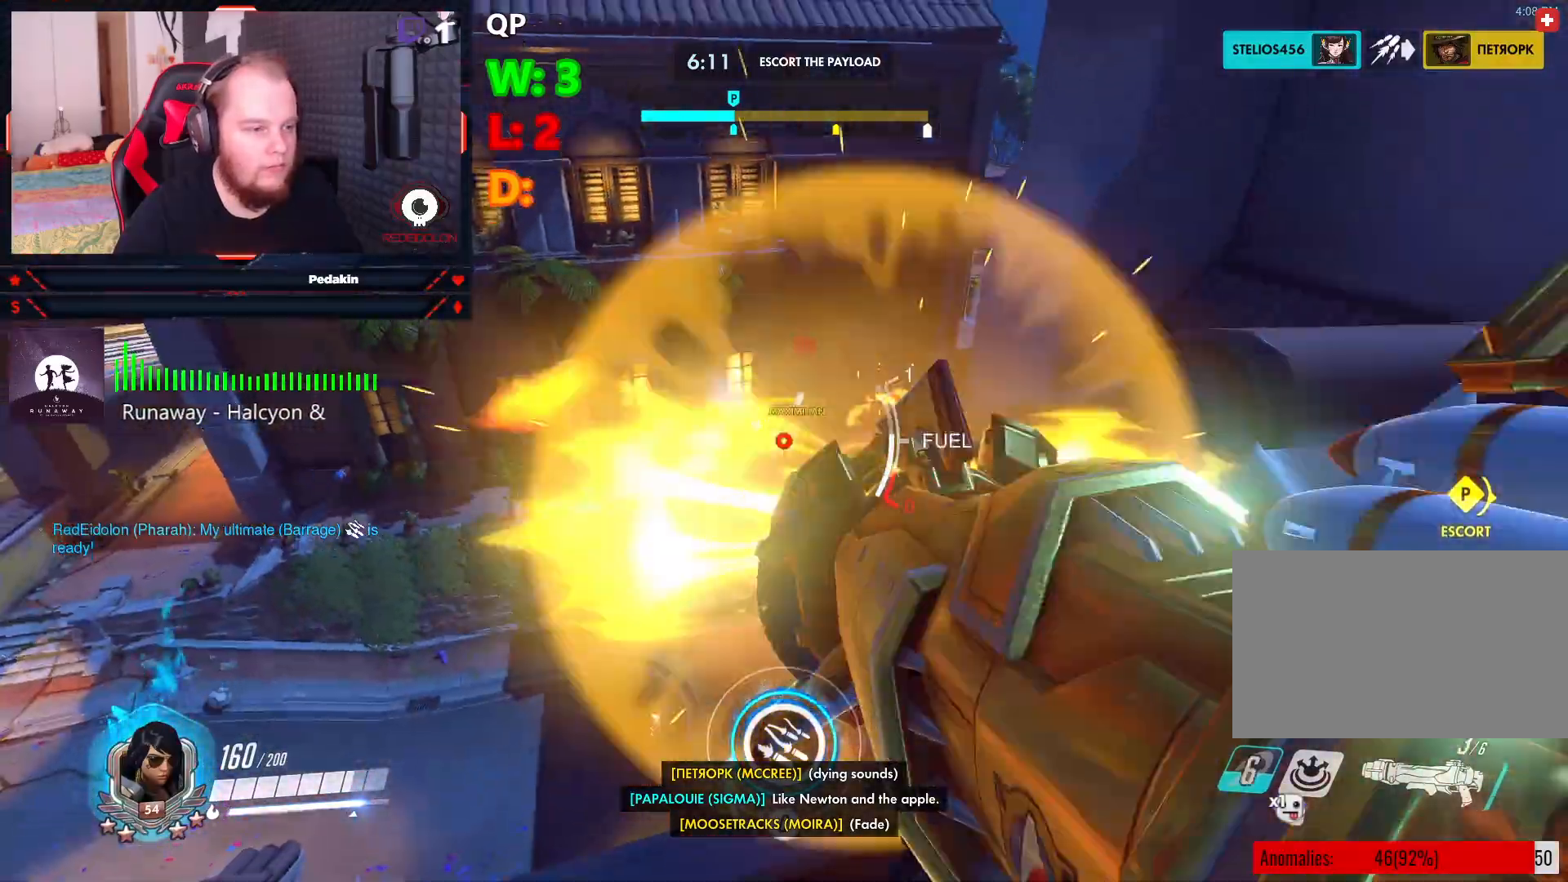
{"keys": ["r", "s"], "mouse": [], "events": [[20, "mouse_left", "up"], [62, "mouse_left", "down"], [166, "mouse_left", "up"], [250, "space", "up"], [354, "d", "up"], [437, "r", "down"]]}
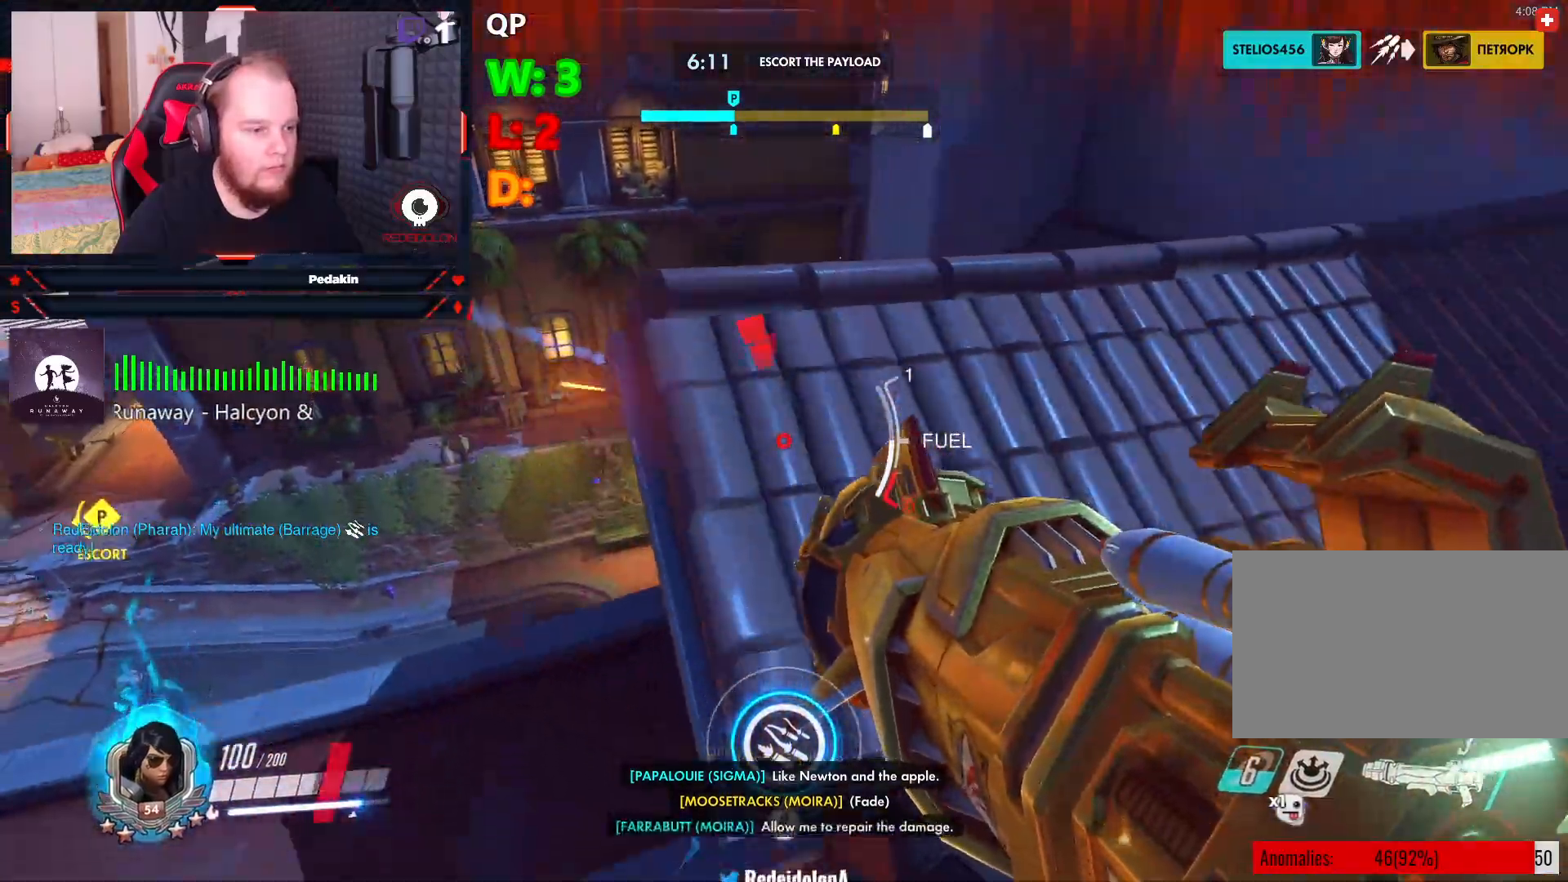
{"keys": ["a", "space", "w"], "mouse": [], "events": [[41, "r", "up"], [41, "s", "up"], [83, "a", "down"], [83, "r", "down"], [166, "r", "up"], [270, "w", "down"], [312, "space", "down"]]}
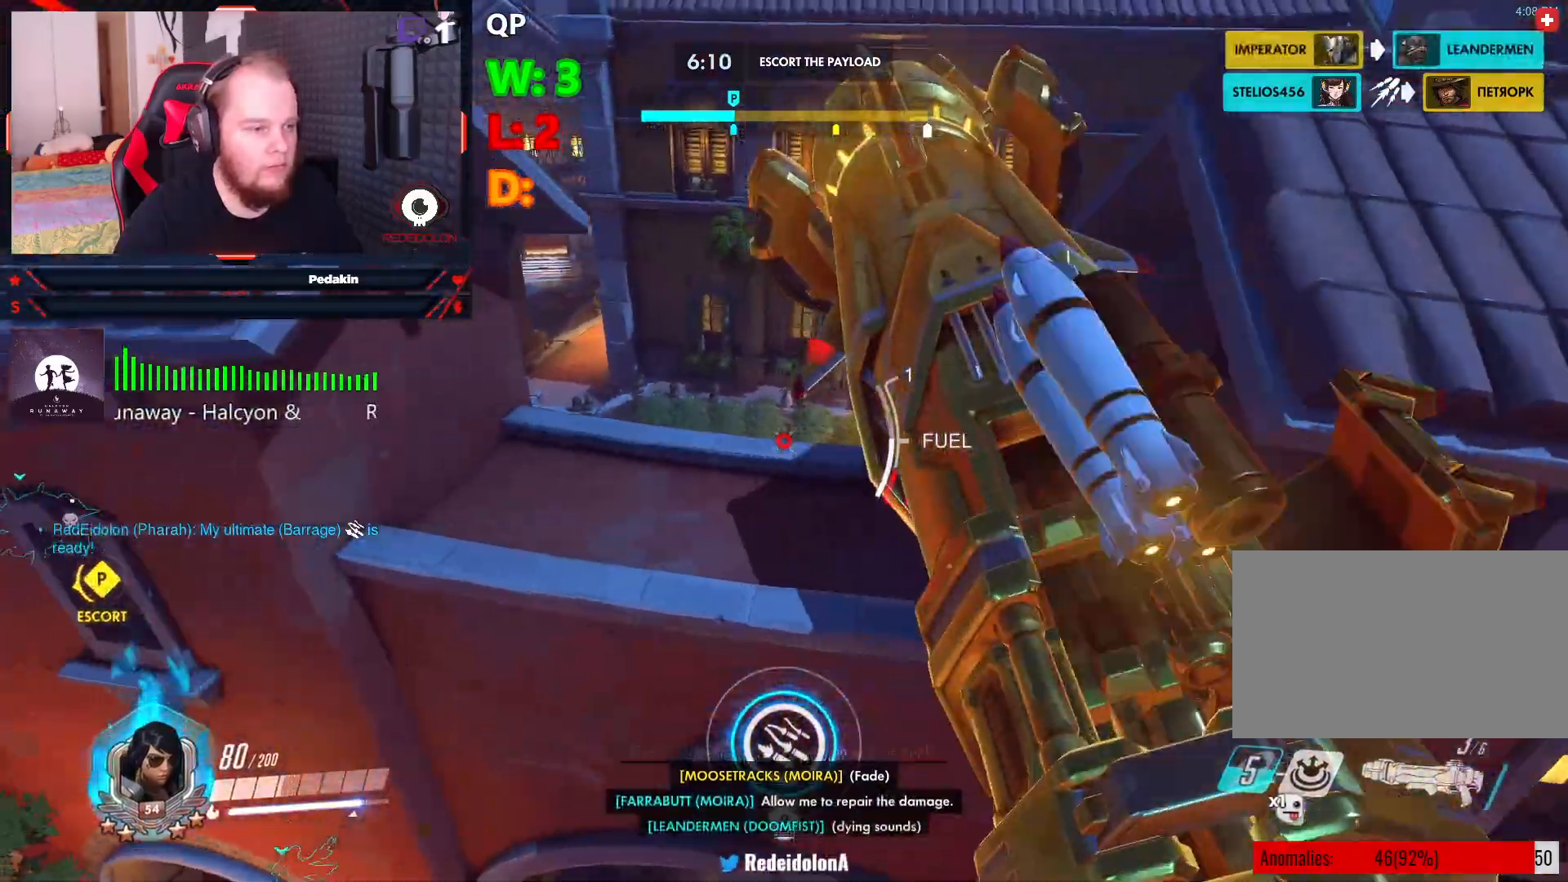
{"keys": ["a", "w"], "mouse": [], "events": [[187, "mouse_left", "down"], [229, "mouse_left", "up"], [374, "mouse_left", "down"], [374, "space", "up"], [416, "mouse_left", "up"]]}
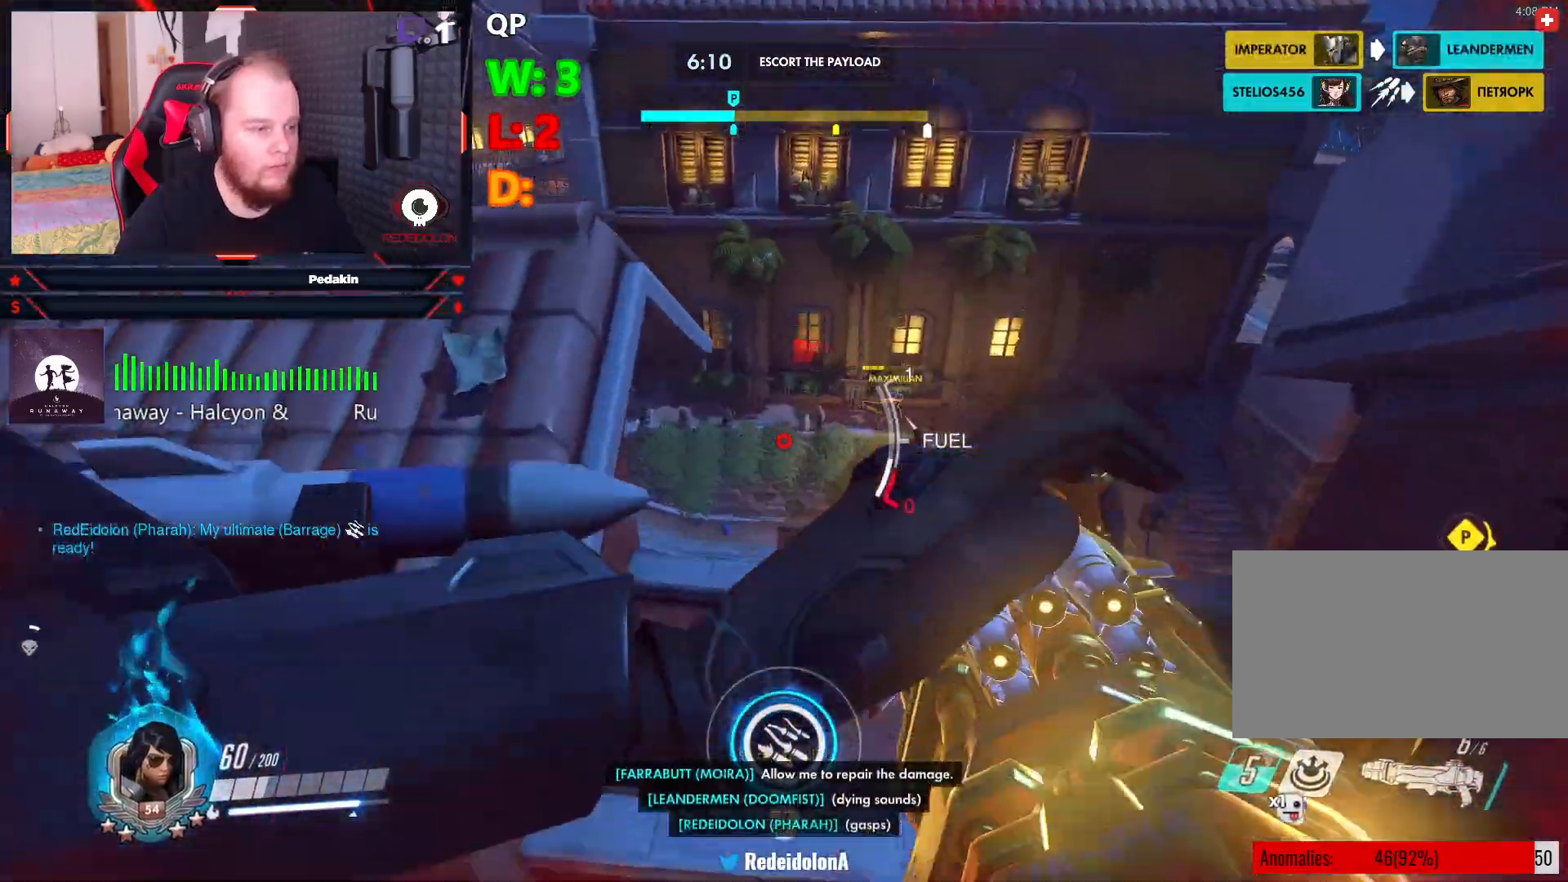
{"keys": ["d"], "mouse": [], "events": [[20, "mouse_left", "down"], [62, "mouse_left", "up"], [208, "mouse_left", "down"], [250, "mouse_left", "up"], [333, "w", "up"], [437, "a", "up"], [479, "d", "down"]]}
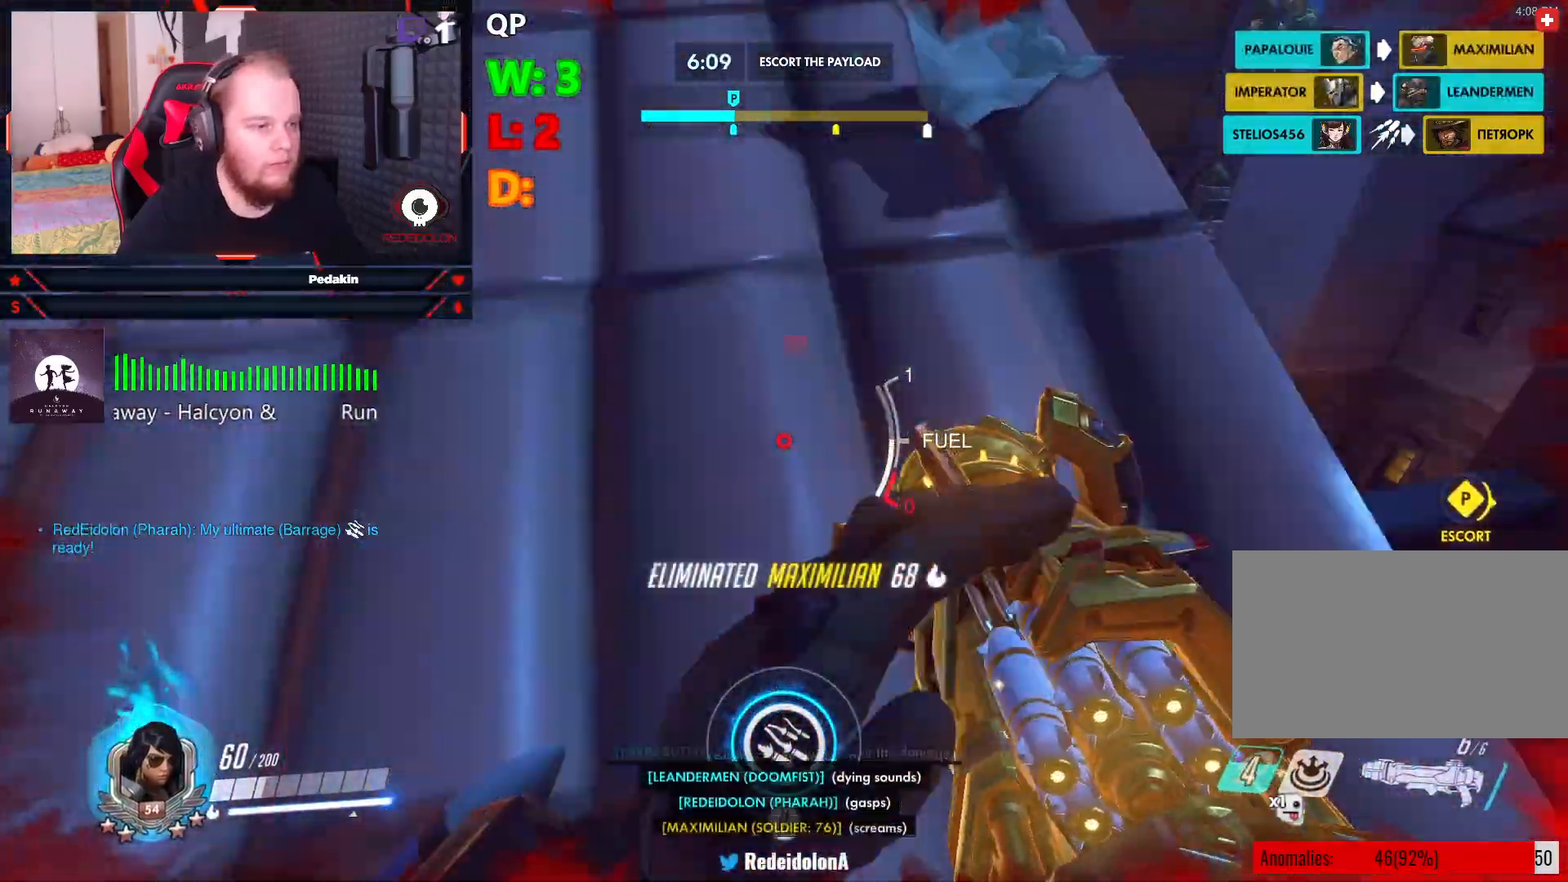
{"keys": ["d", "space"], "mouse": [], "events": [[83, "space", "down"]]}
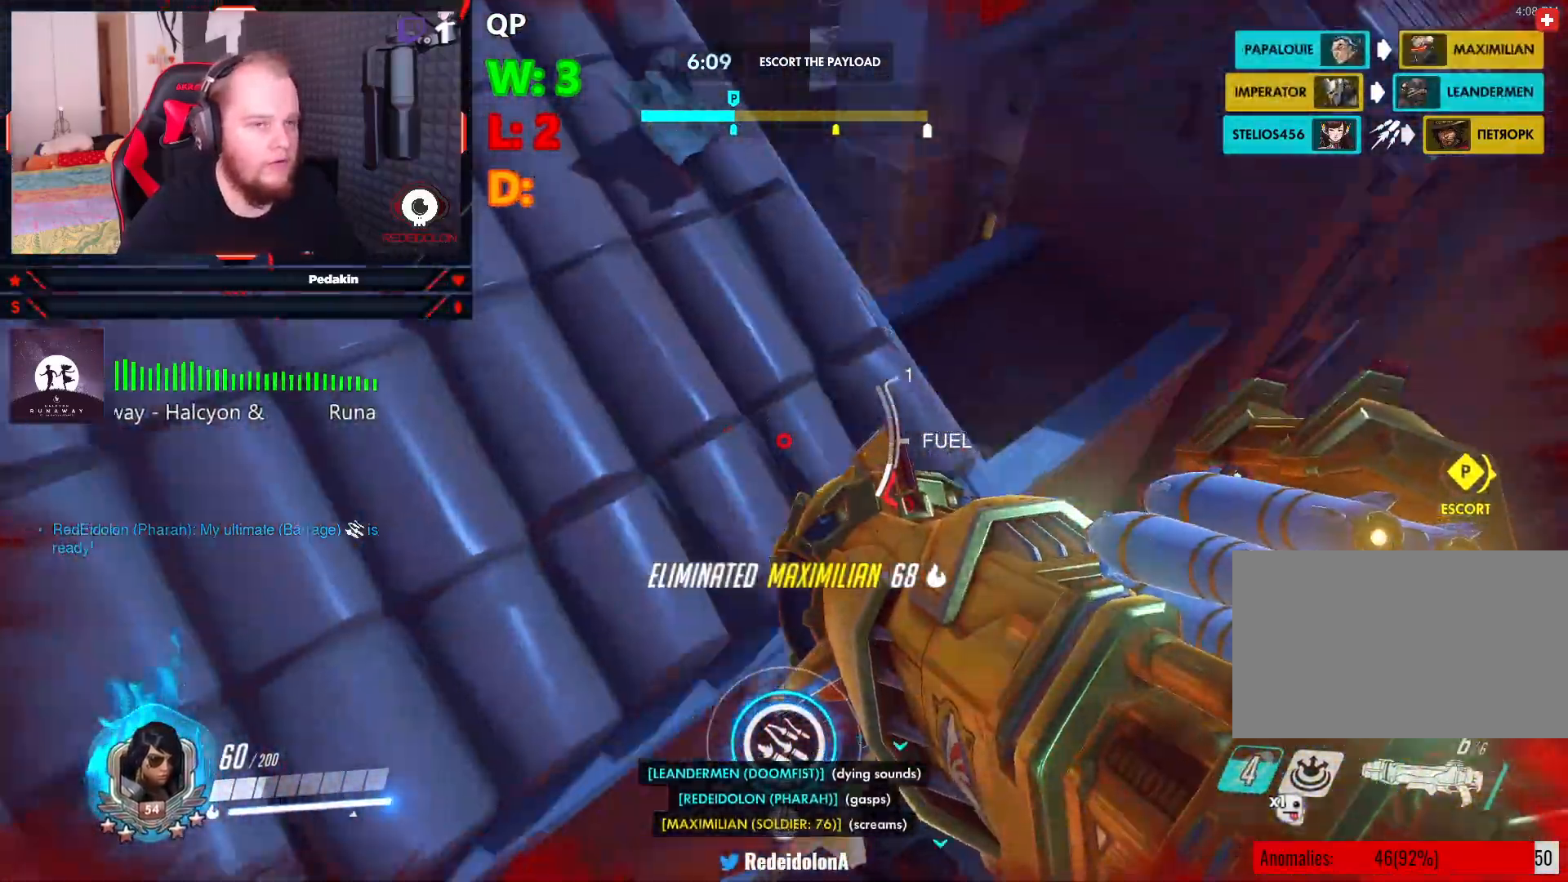
{"keys": ["w"], "mouse": [], "events": [[104, "d", "up"], [104, "space", "up"], [104, "w", "down"], [229, "r", "down"], [333, "r", "up"]]}
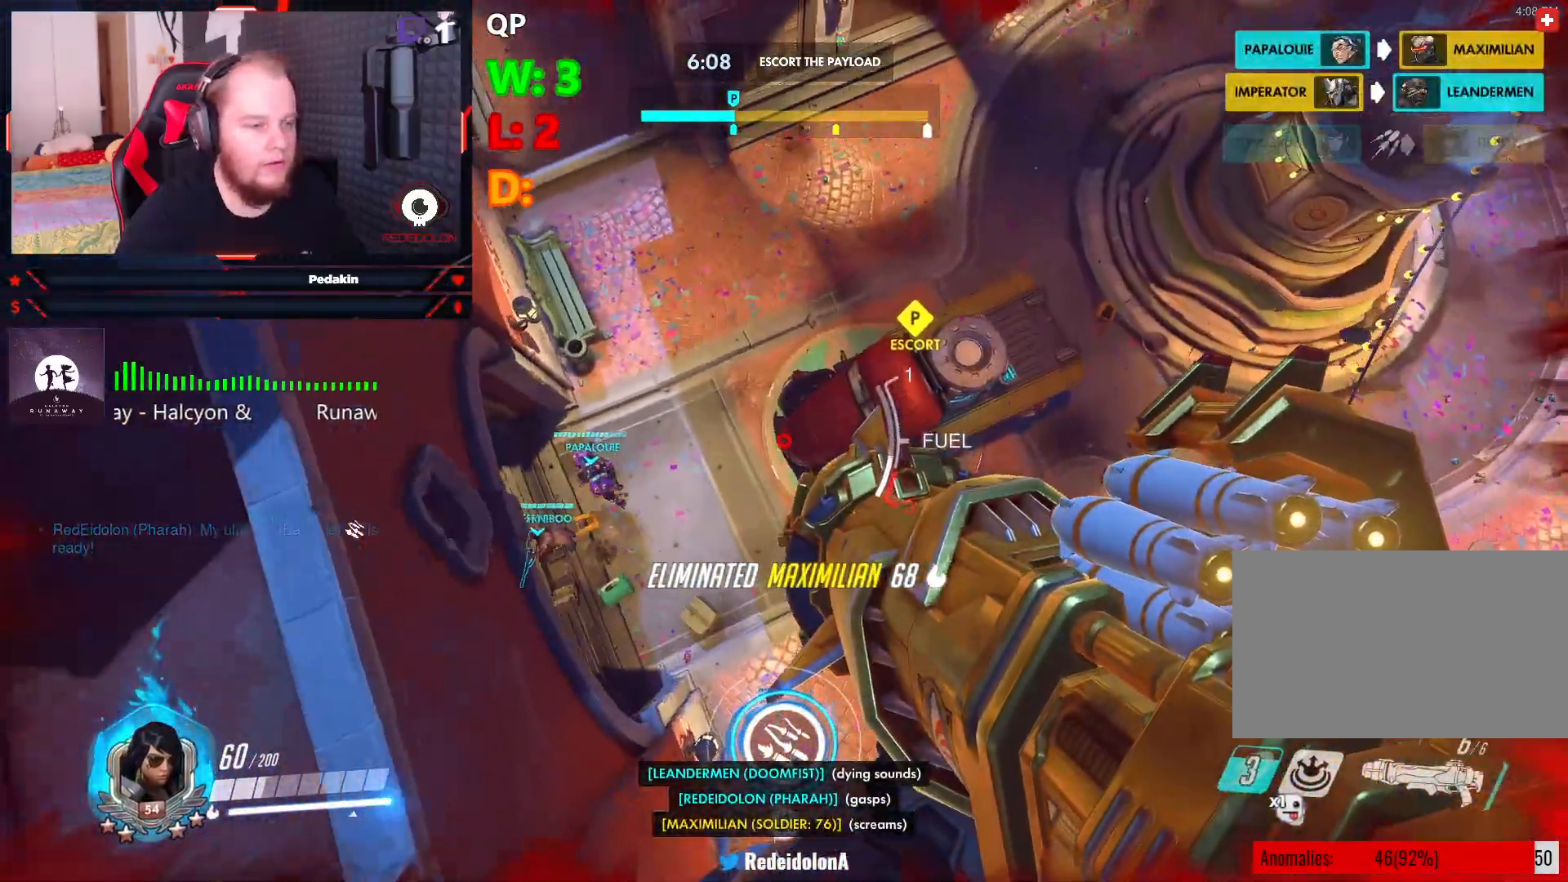
{"keys": ["a", "w"], "mouse": [], "events": [[479, "a", "down"]]}
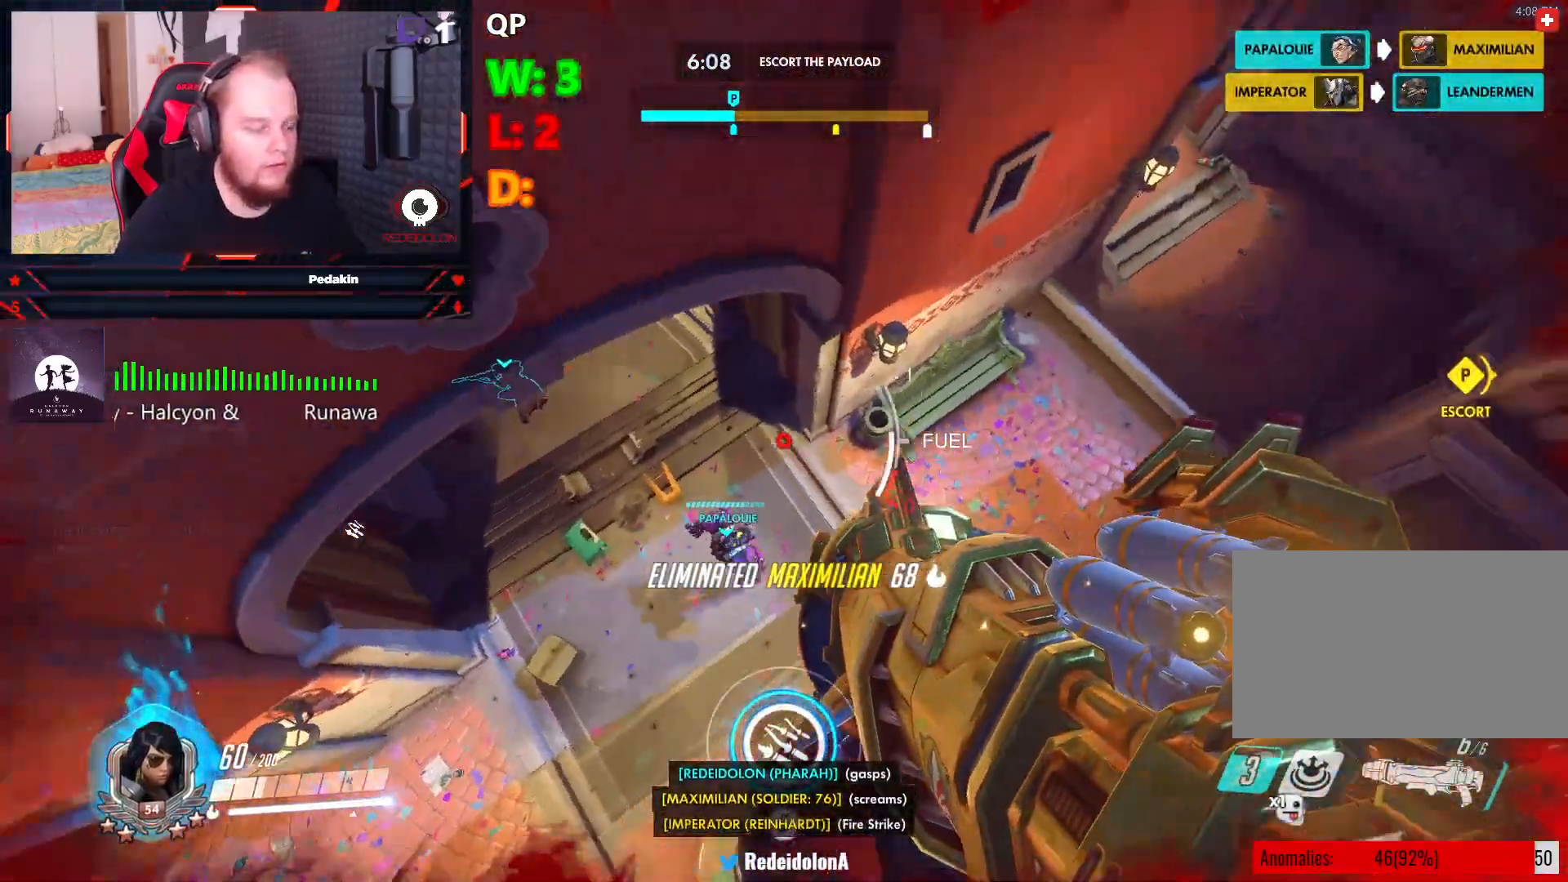
{"keys": ["a", "w"], "mouse": [], "events": []}
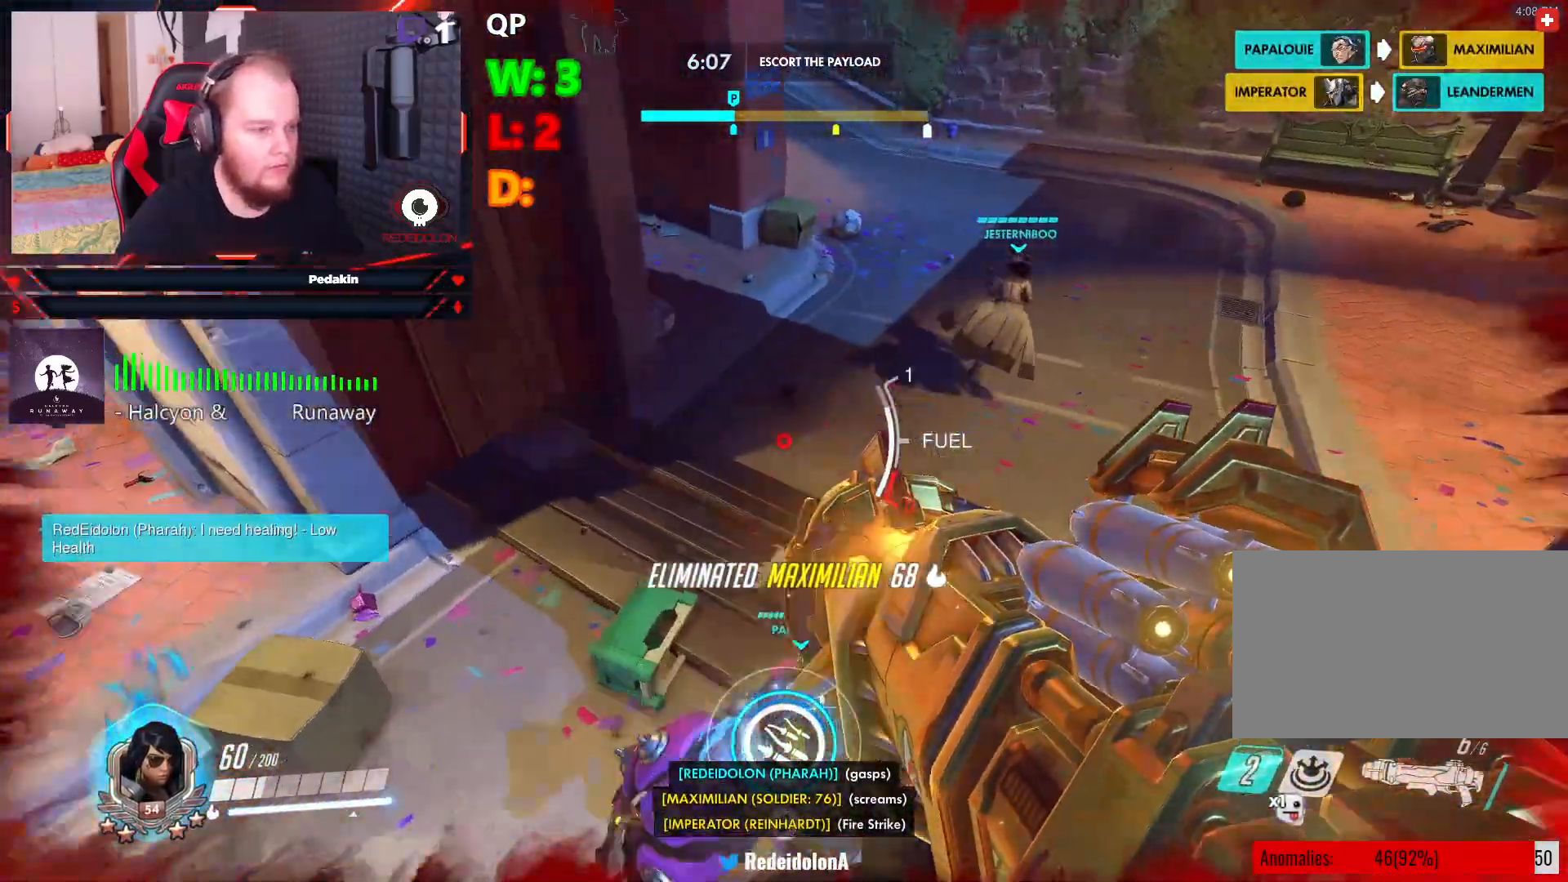
{"keys": ["s"], "mouse": [], "events": [[229, "w", "up"], [333, "s", "down"], [416, "a", "up"]]}
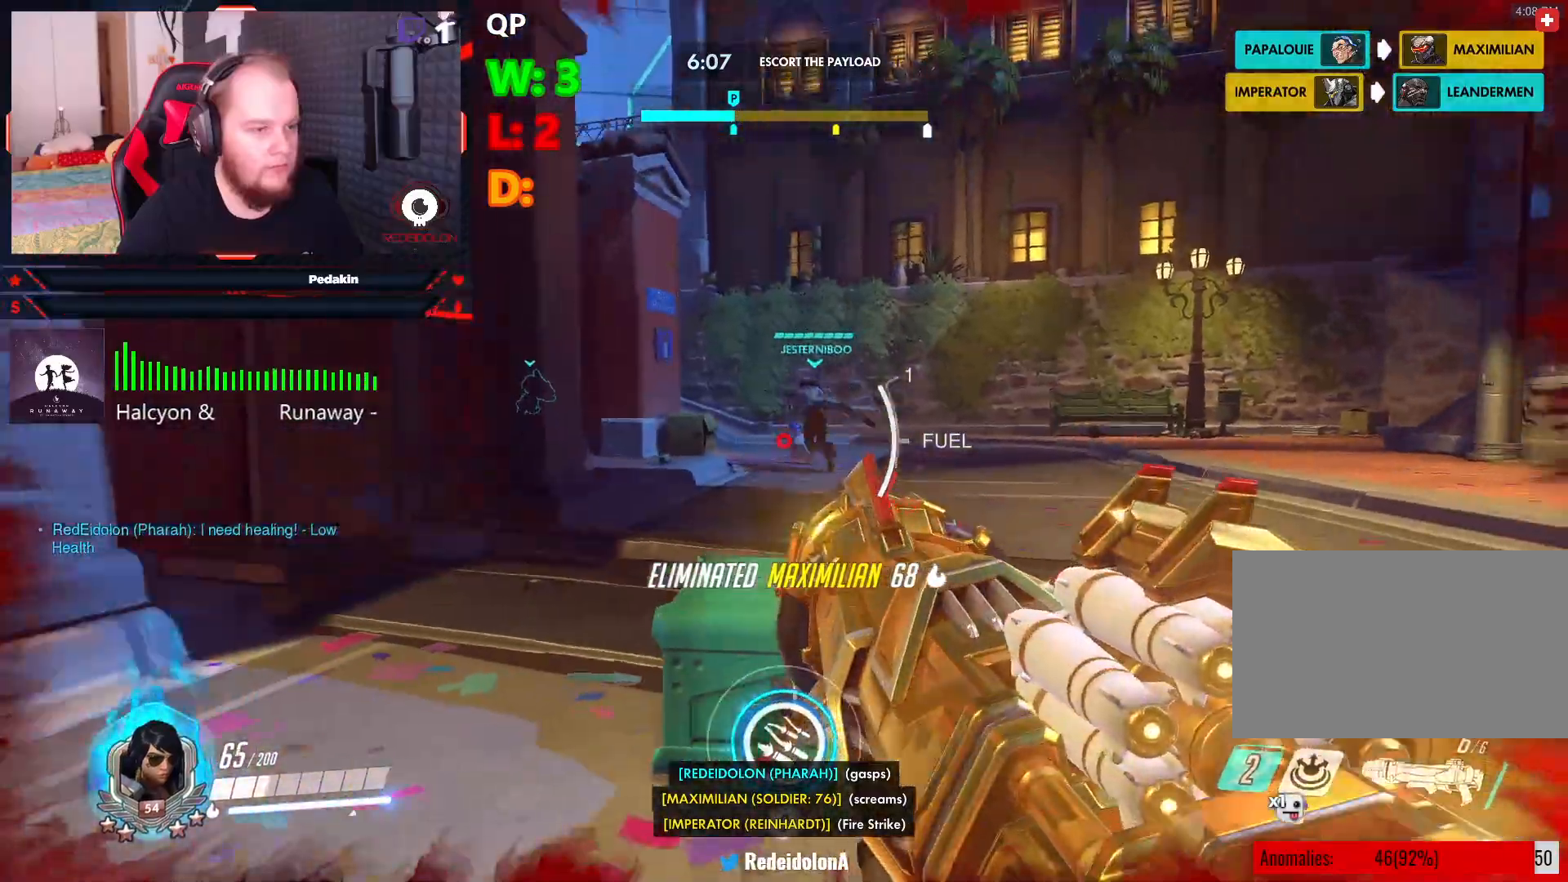
{"keys": ["w"], "mouse": [], "events": [[166, "d", "down"], [208, "s", "up"], [291, "w", "down"], [354, "d", "up"]]}
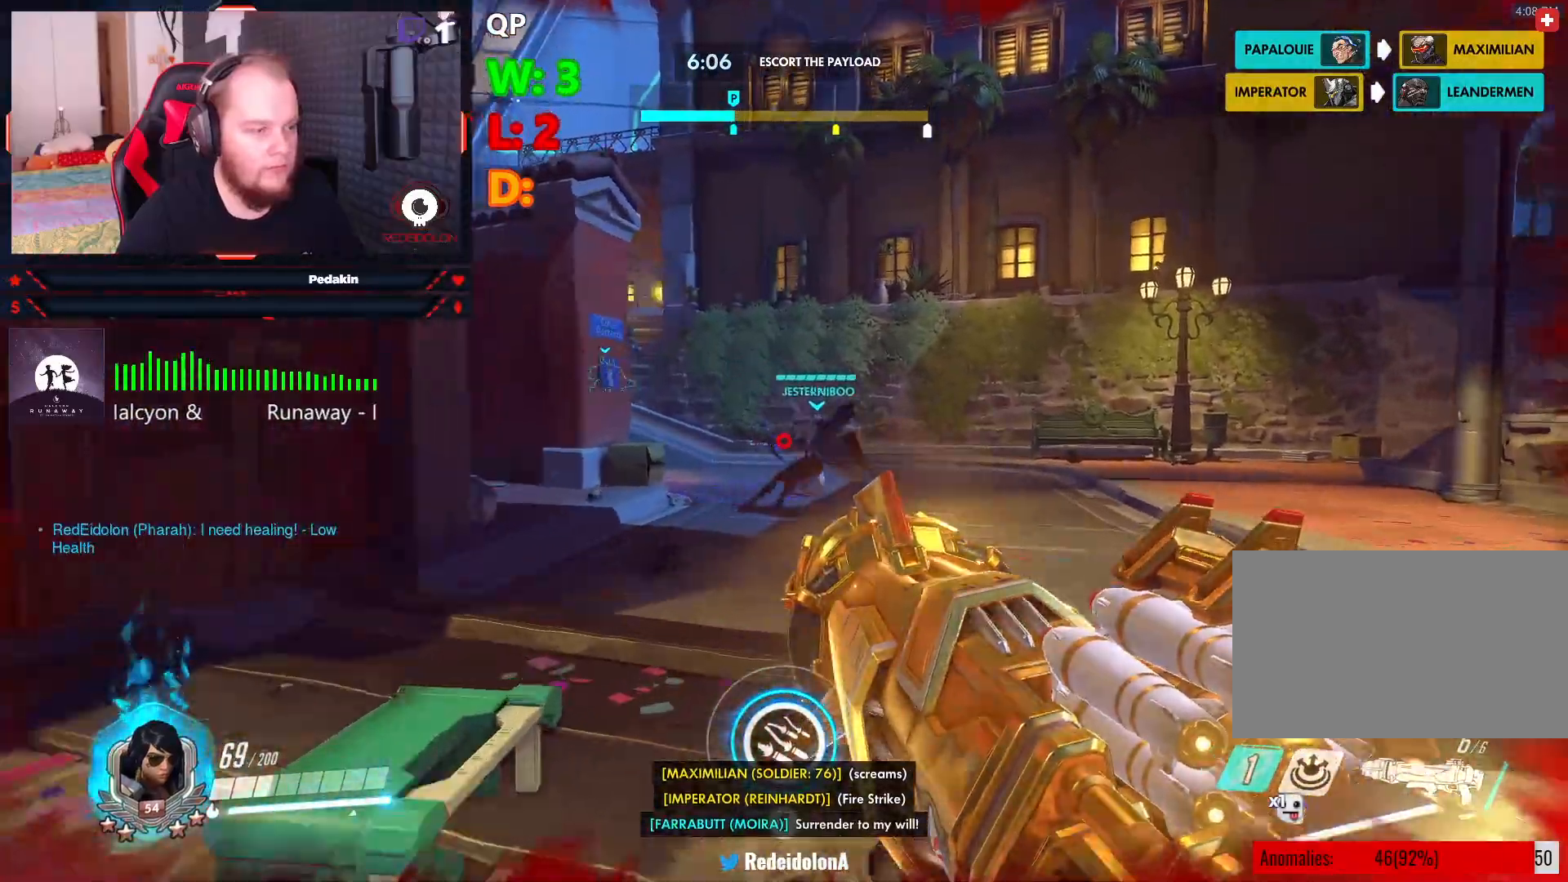
{"keys": ["w"], "mouse": [], "events": [[124, "g", "down"], [229, "g", "up"]]}
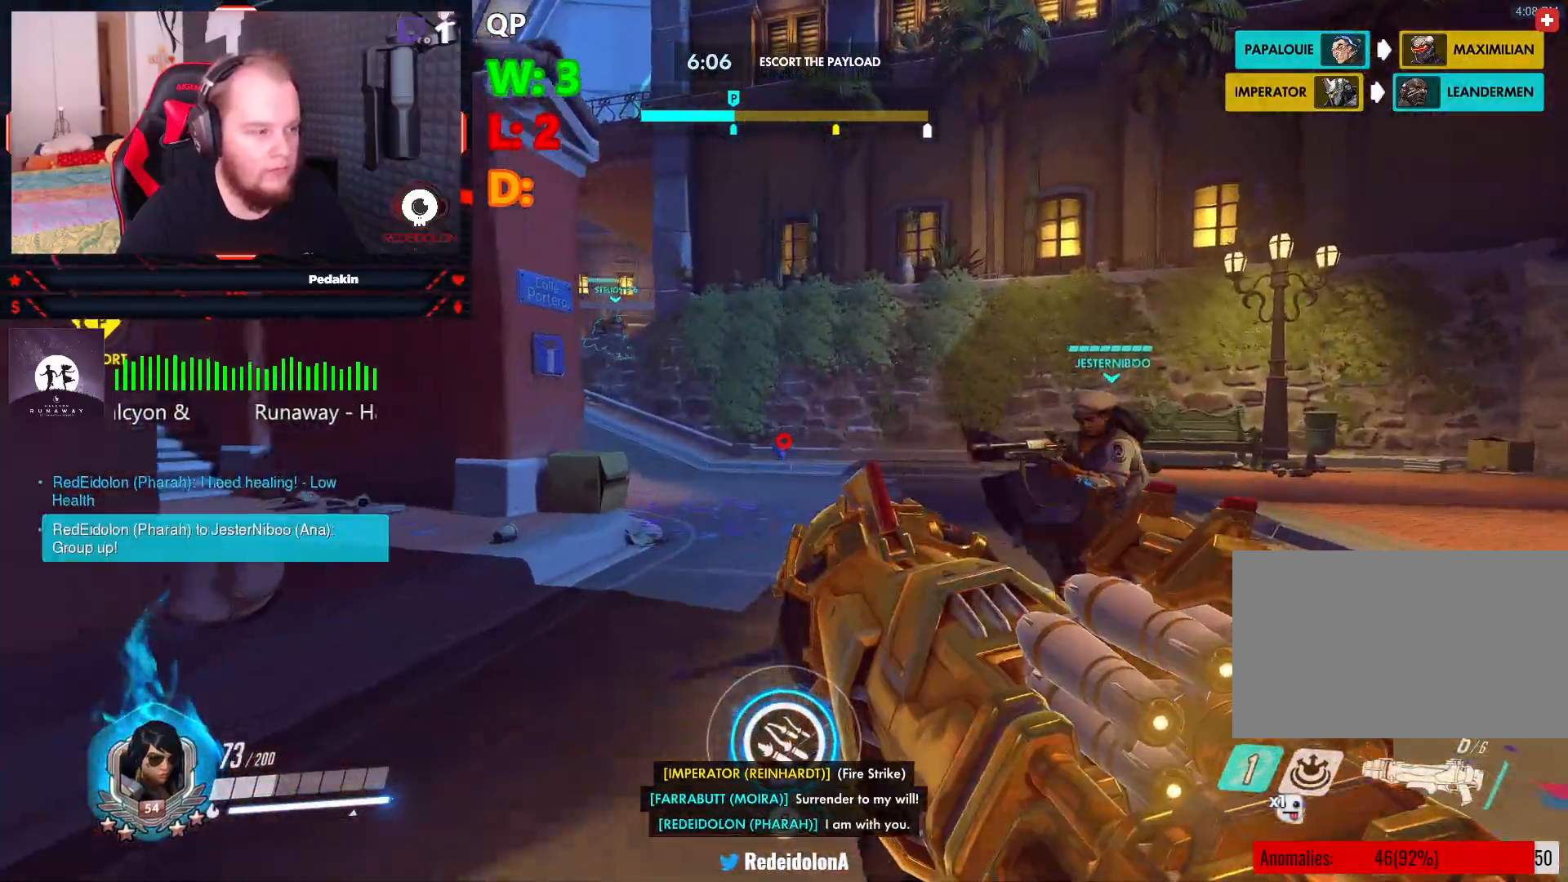
{"keys": [], "mouse": [], "events": [[270, "a", "down"], [270, "w", "up"], [416, "a", "up"]]}
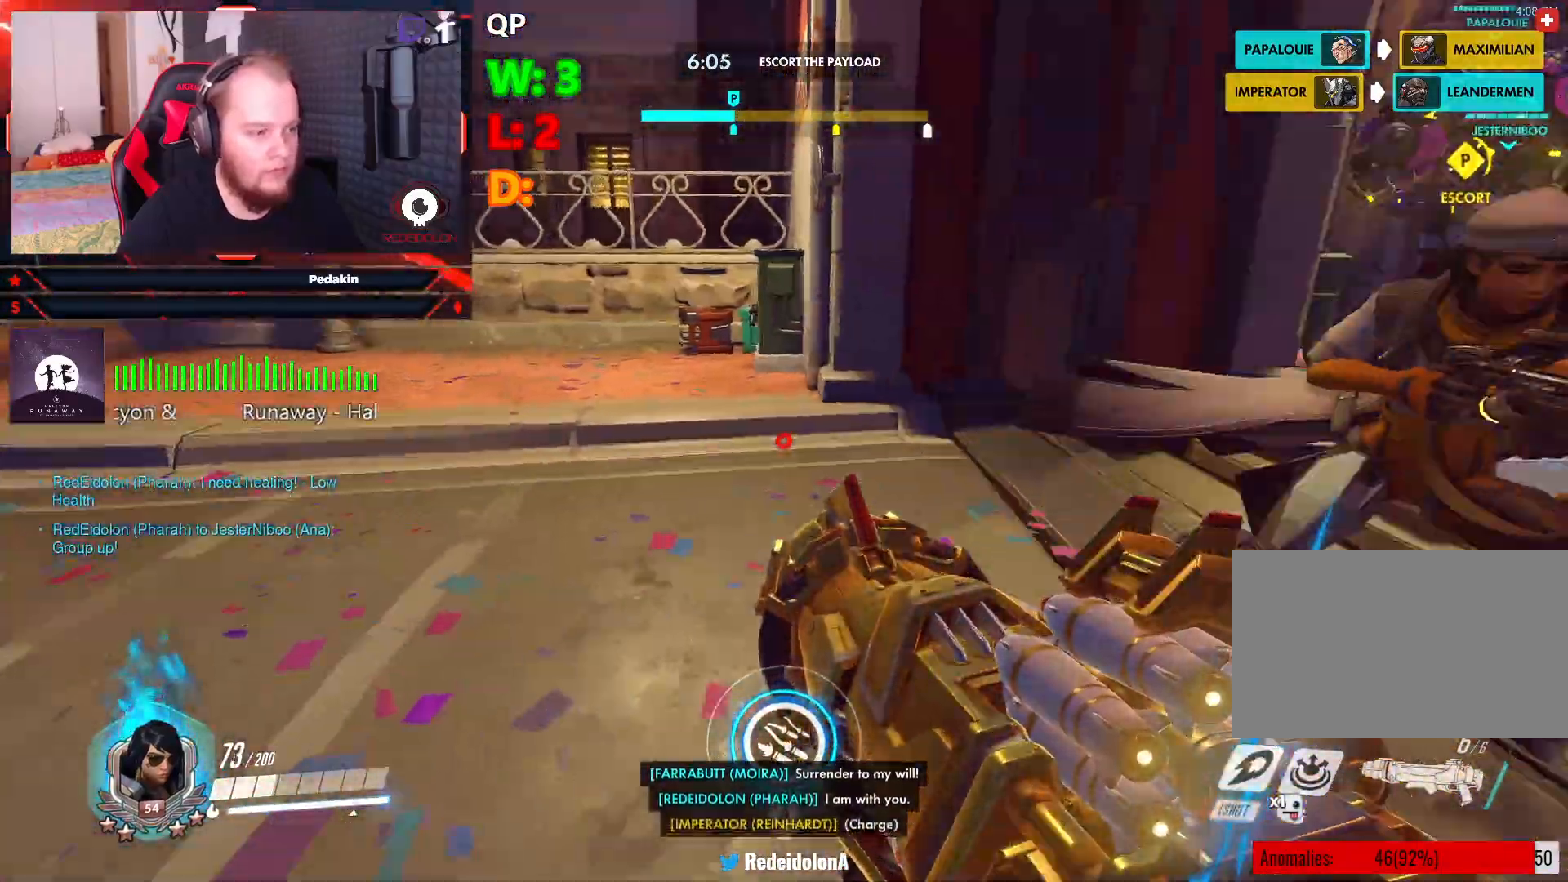
{"keys": ["w"], "mouse": [], "events": [[20, "d", "down"], [395, "w", "down"], [437, "d", "up"]]}
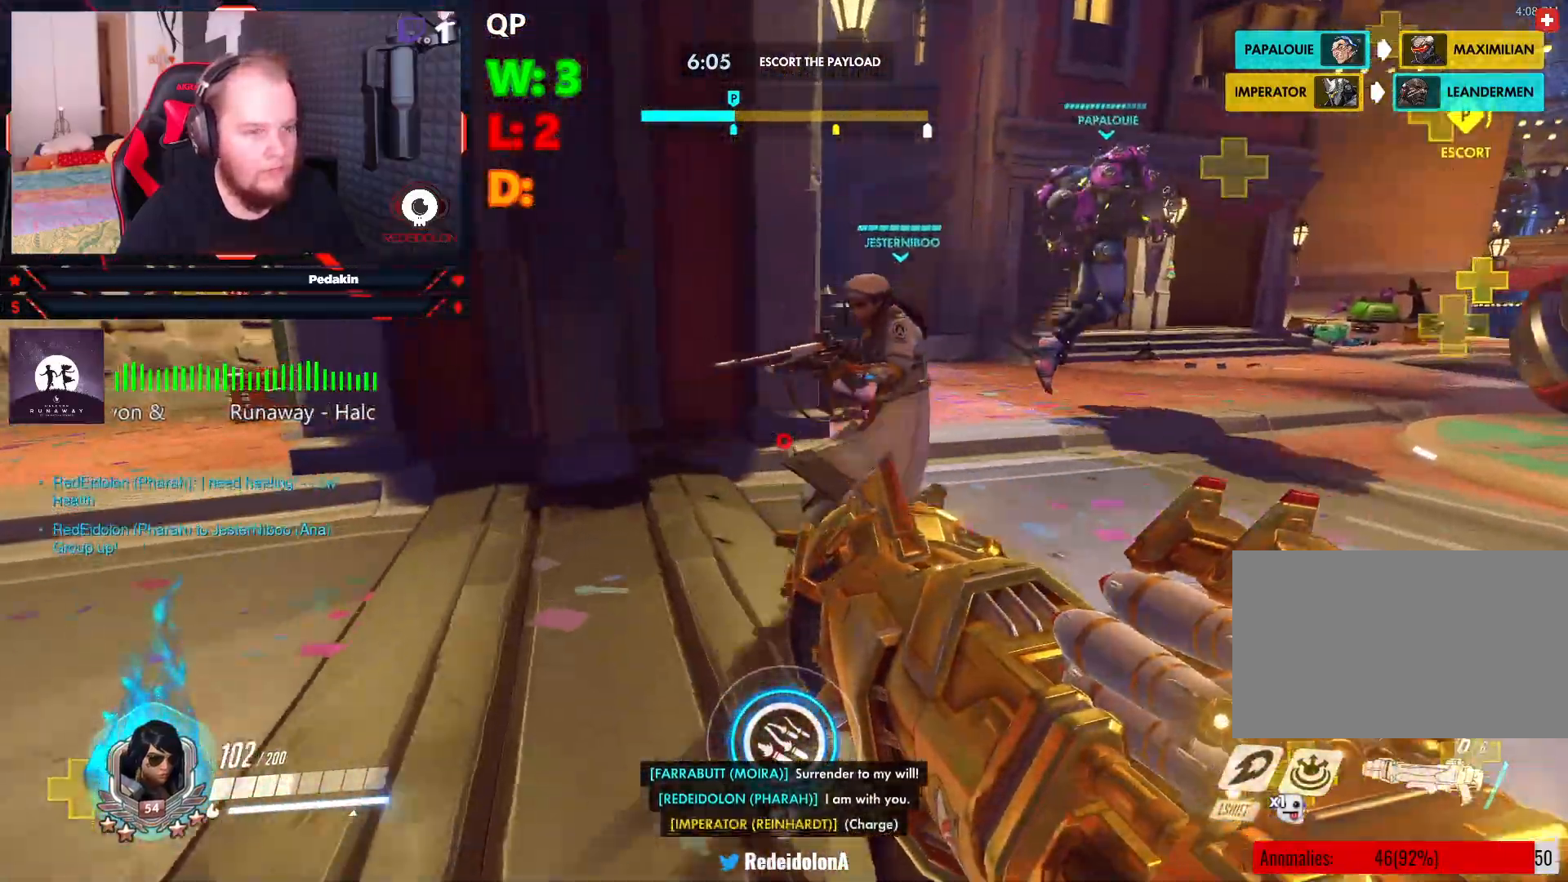
{"keys": ["t", "w"], "mouse": [], "events": [[500, "t", "down"]]}